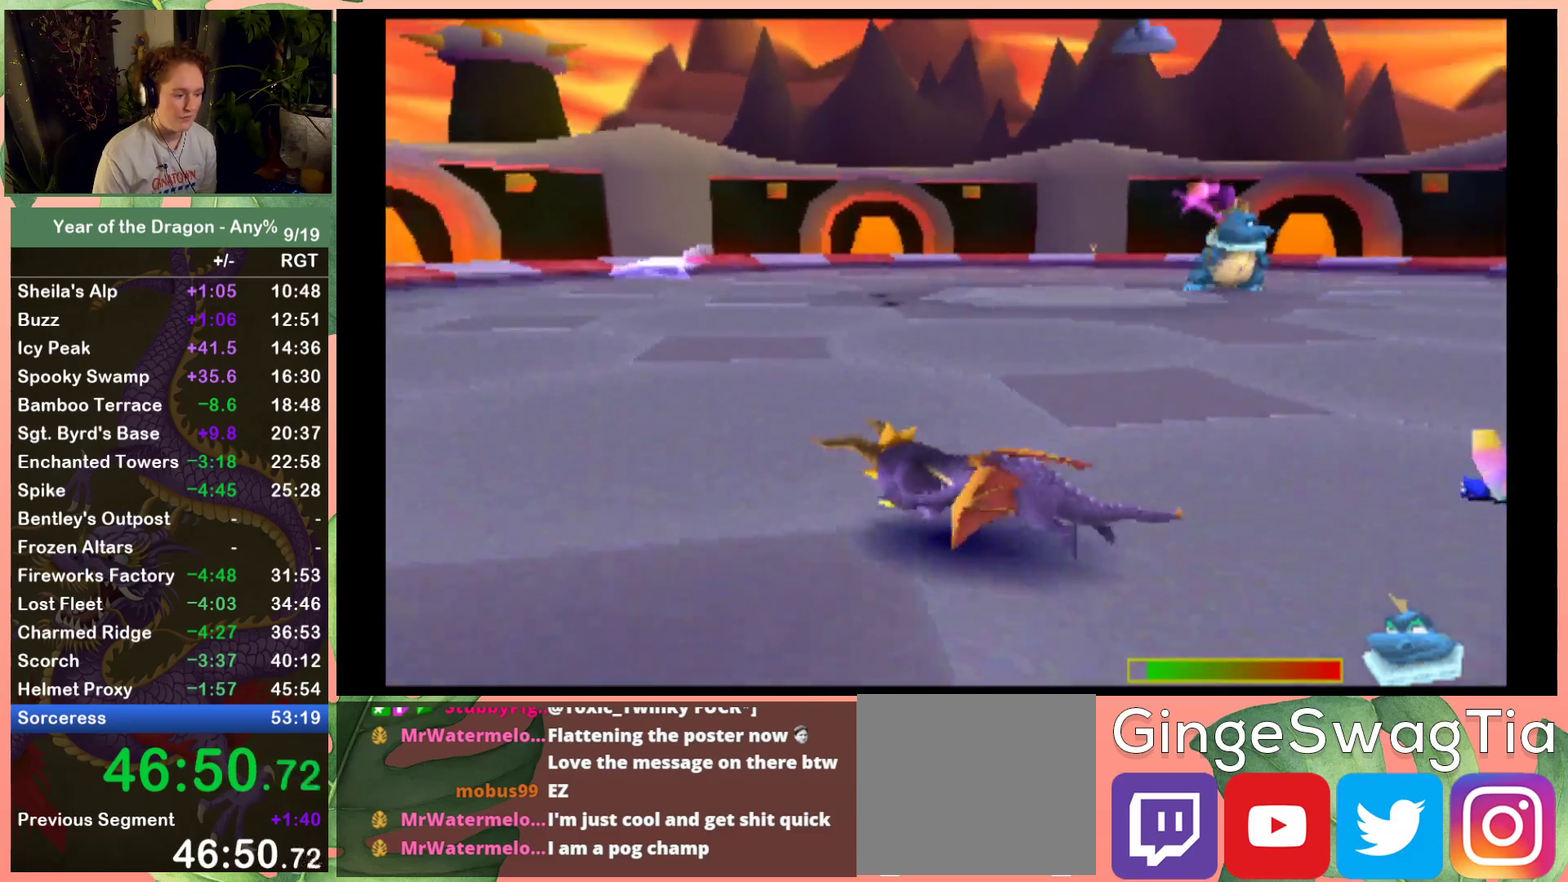
Gameplay with a controller (Xbox layout); each line is a JSON object with the inputs held at the frame after it. "events" lists button and stick changes between this image and that frame as [ms after this image, input, new state], when the widget could be followed in between. Not read: L3 R3.
{"buttons": ["X", "DPAD_UP", "DPAD_LEFT"], "left_stick": "center", "right_stick": "center", "events": [[200, "DPAD_UP", "down"]]}
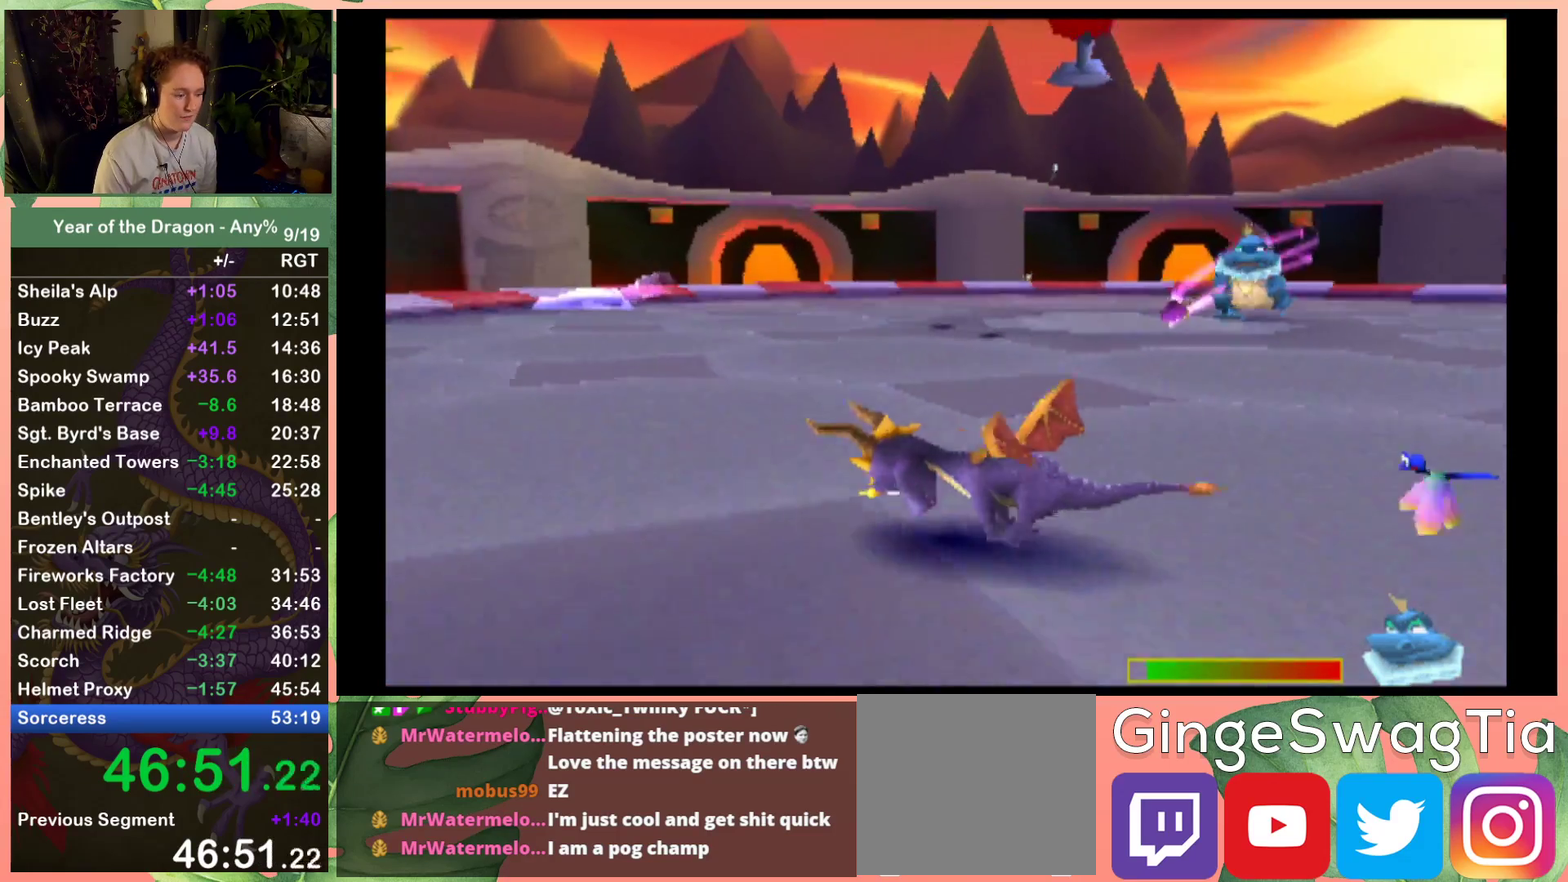
{"buttons": ["X", "DPAD_LEFT"], "left_stick": "center", "right_stick": "center", "events": [[501, "DPAD_UP", "up"]]}
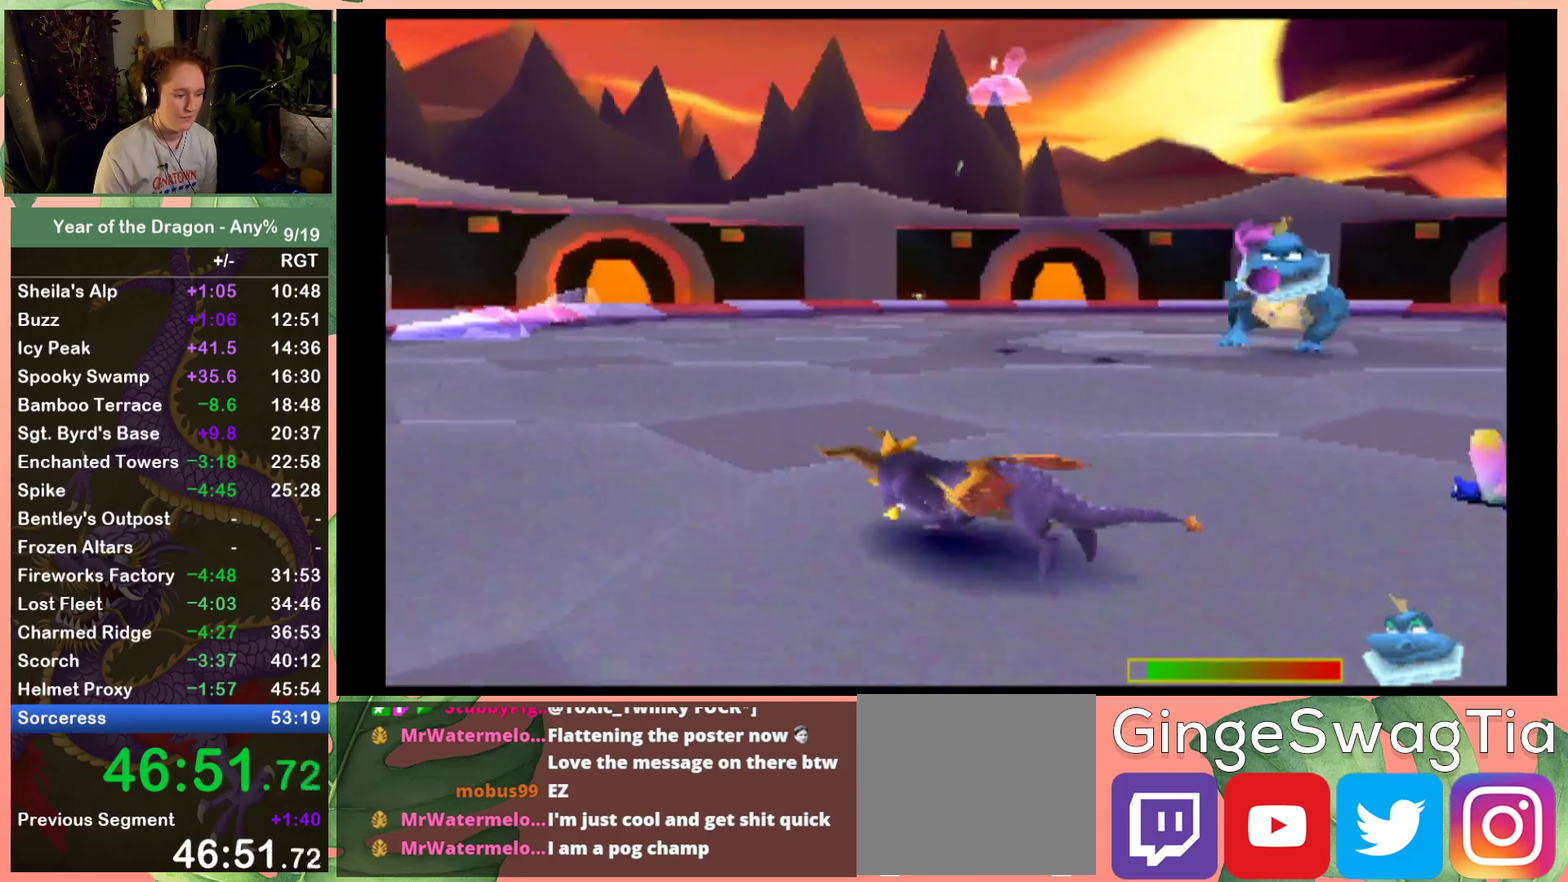
{"buttons": ["X", "DPAD_LEFT"], "left_stick": "center", "right_stick": "center", "events": []}
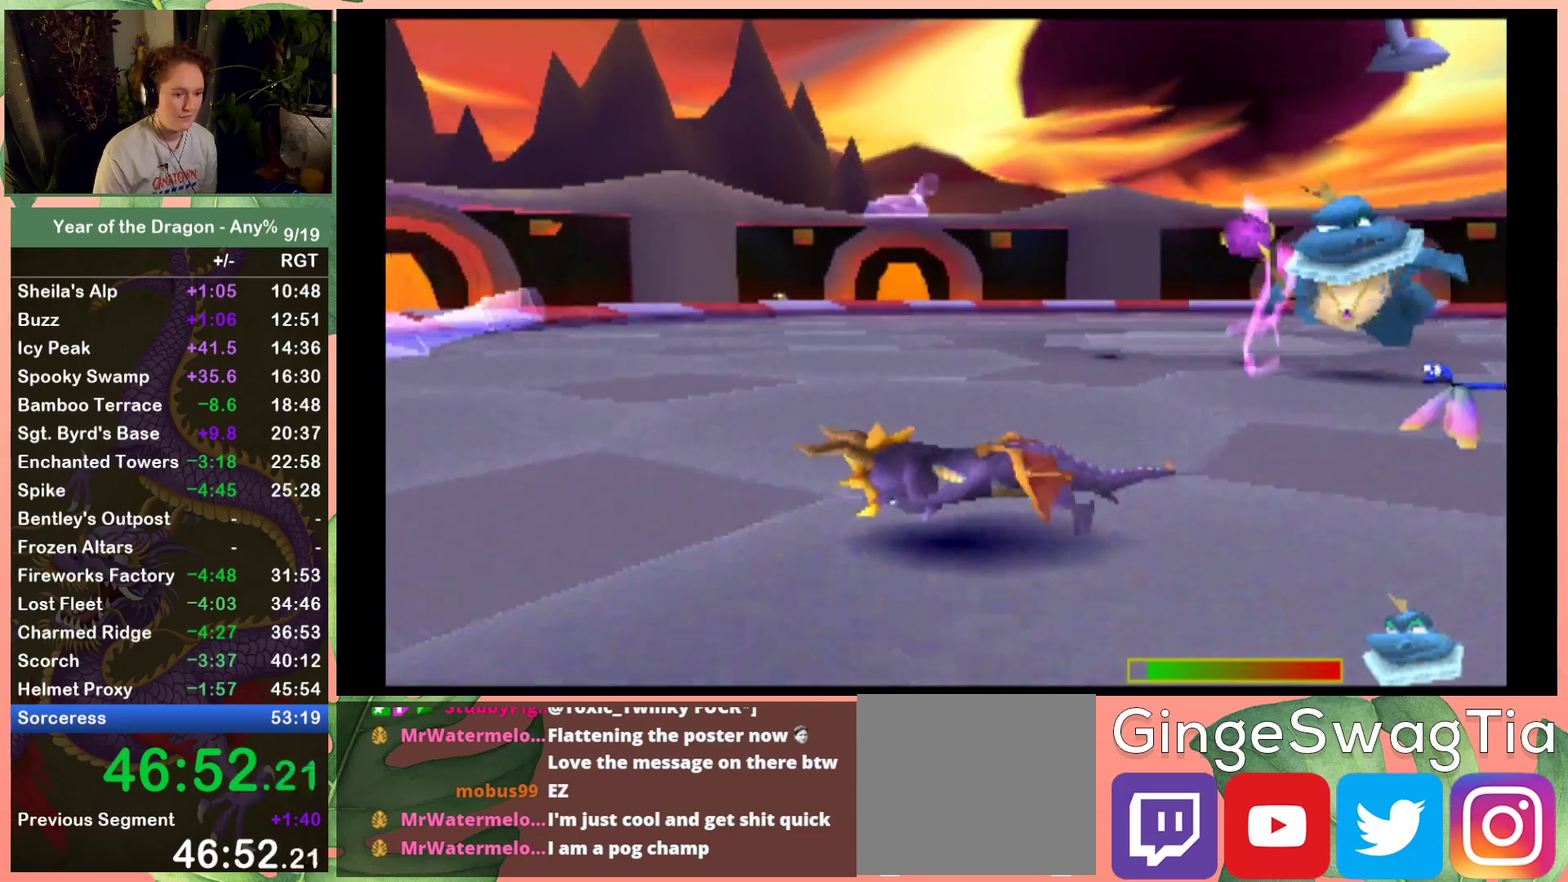
{"buttons": ["X", "DPAD_LEFT"], "left_stick": "center", "right_stick": "center", "events": []}
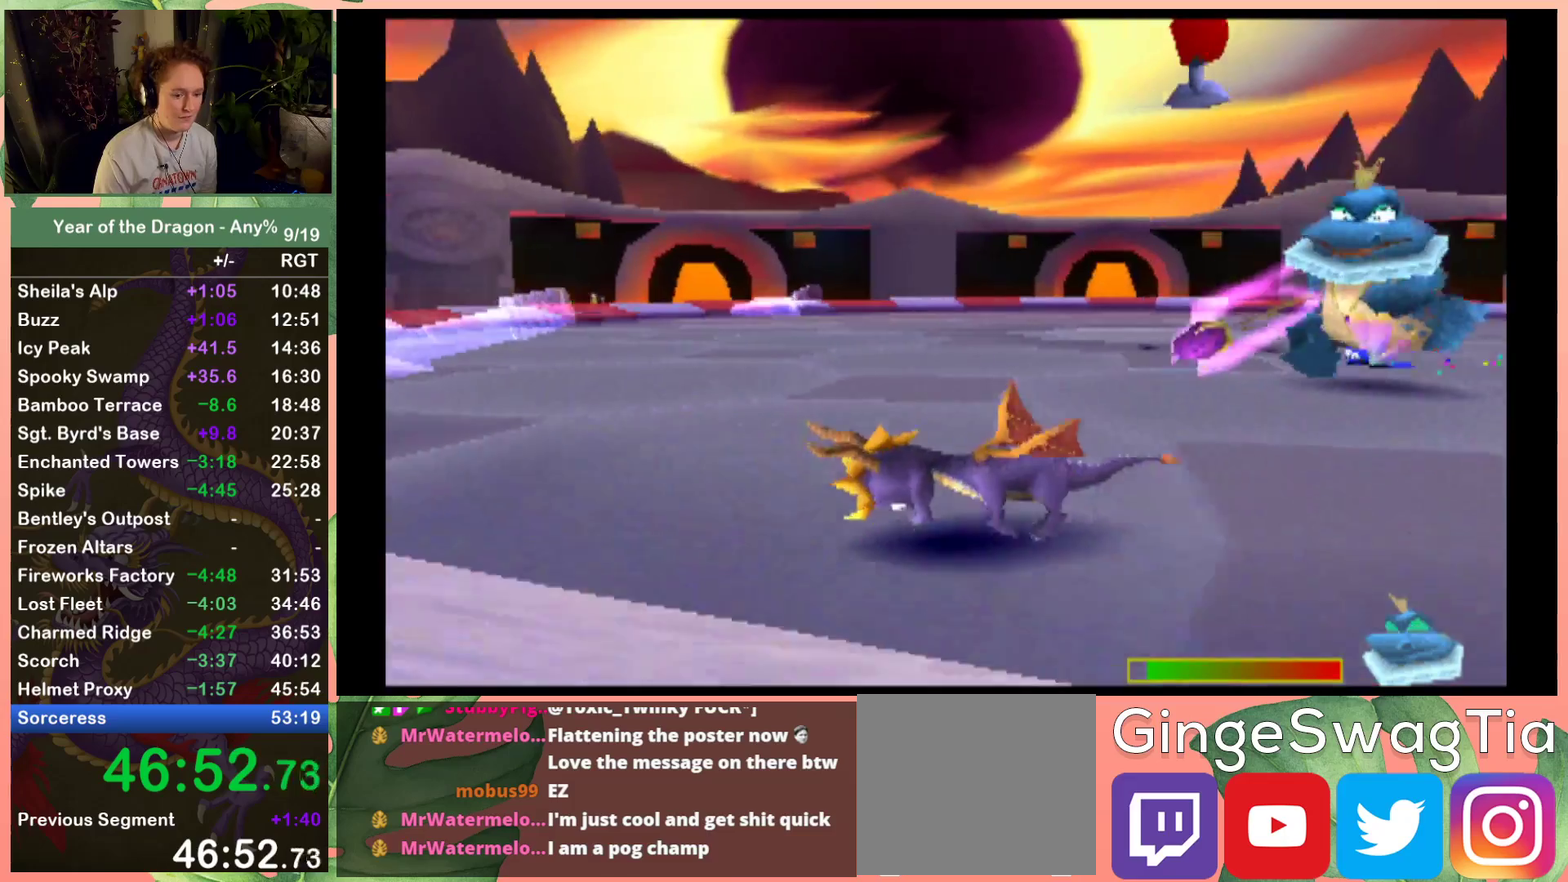
{"buttons": ["X", "DPAD_LEFT"], "left_stick": "center", "right_stick": "center", "events": []}
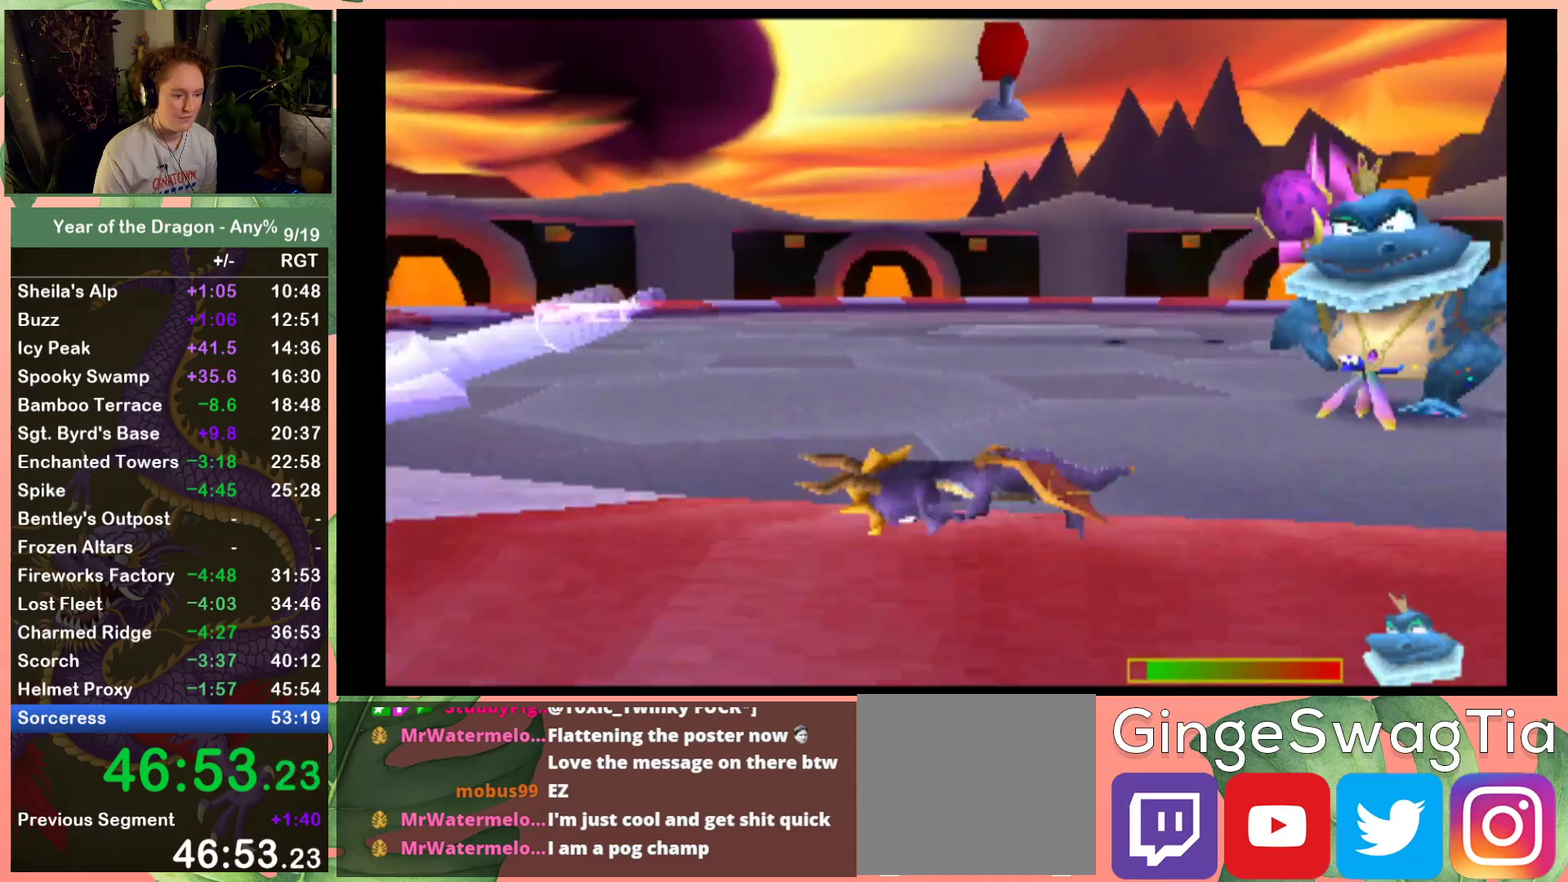
{"buttons": ["A", "DPAD_LEFT"], "left_stick": "center", "right_stick": "center", "events": [[201, "X", "up"], [467, "A", "down"]]}
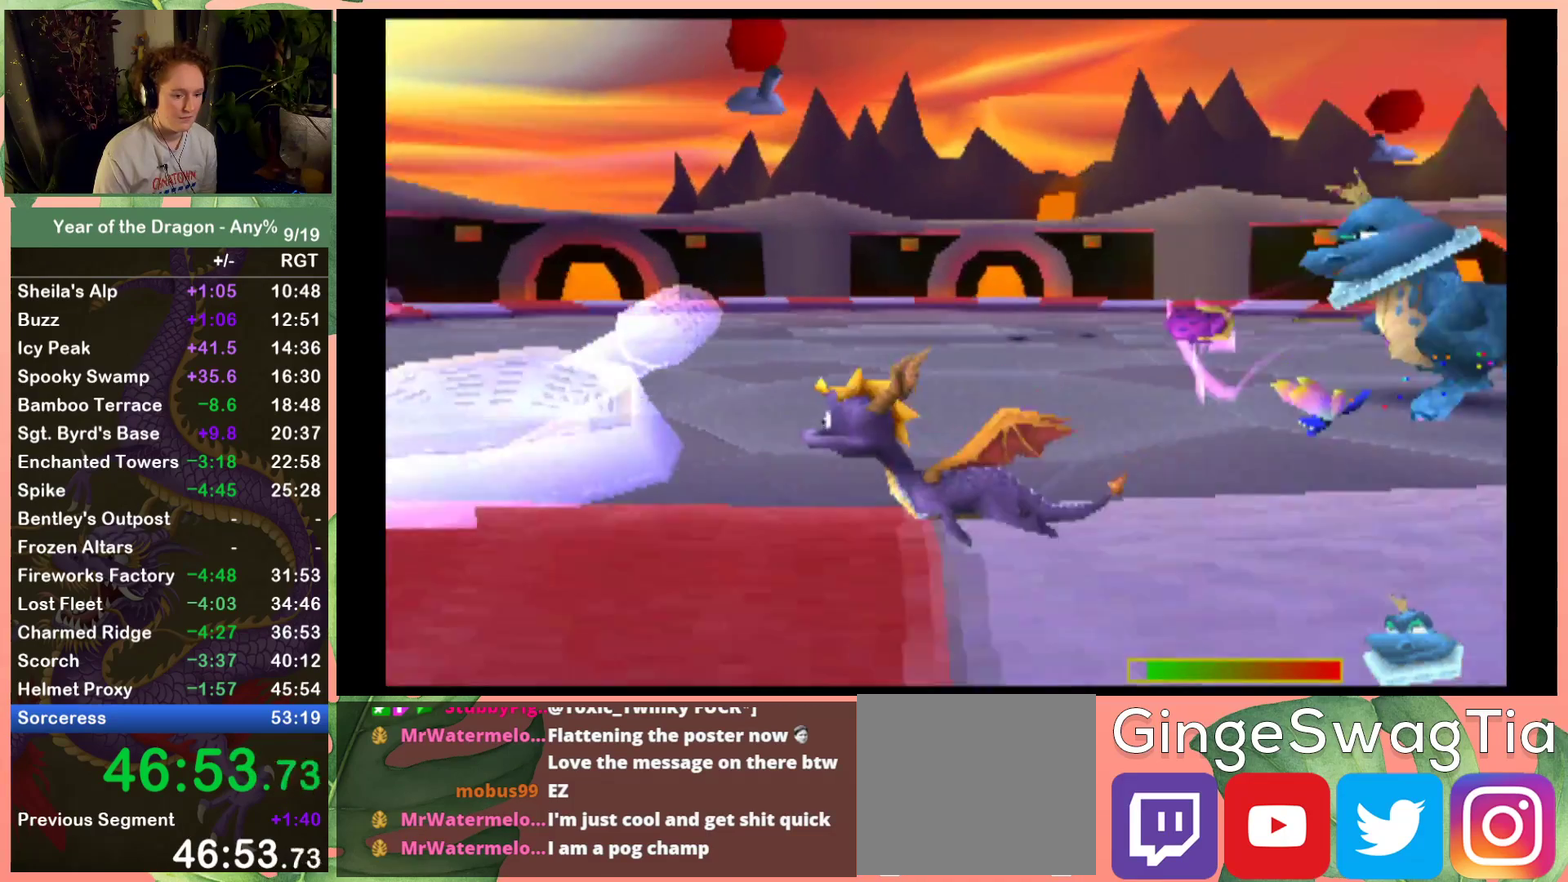
{"buttons": ["A", "DPAD_LEFT"], "left_stick": "center", "right_stick": "center", "events": []}
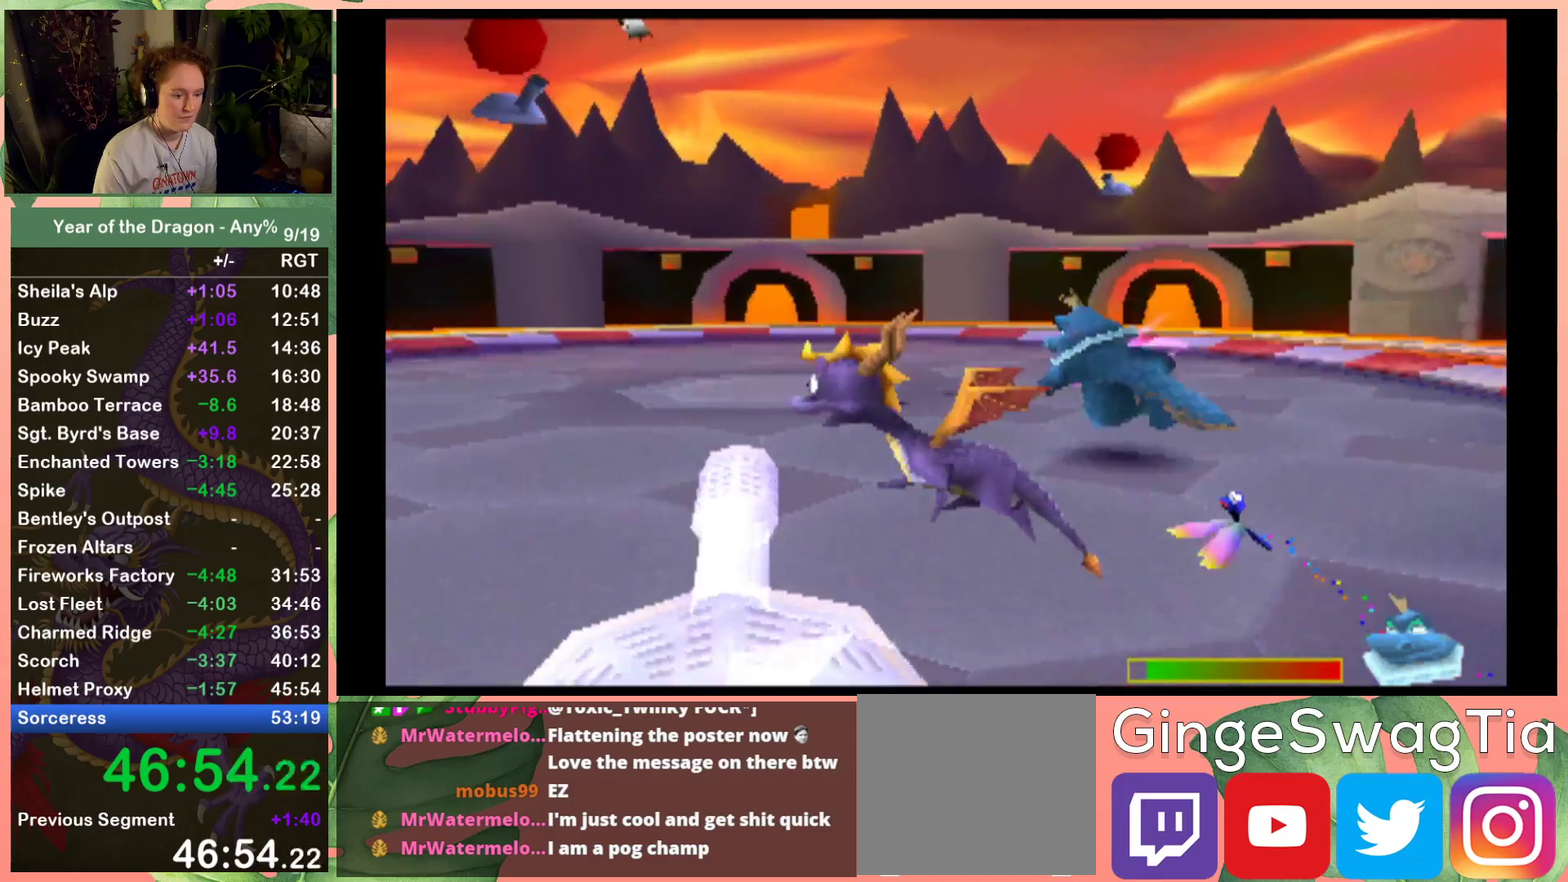
{"buttons": [], "left_stick": "center", "right_stick": "center", "events": [[67, "A", "up"], [100, "DPAD_LEFT", "up"]]}
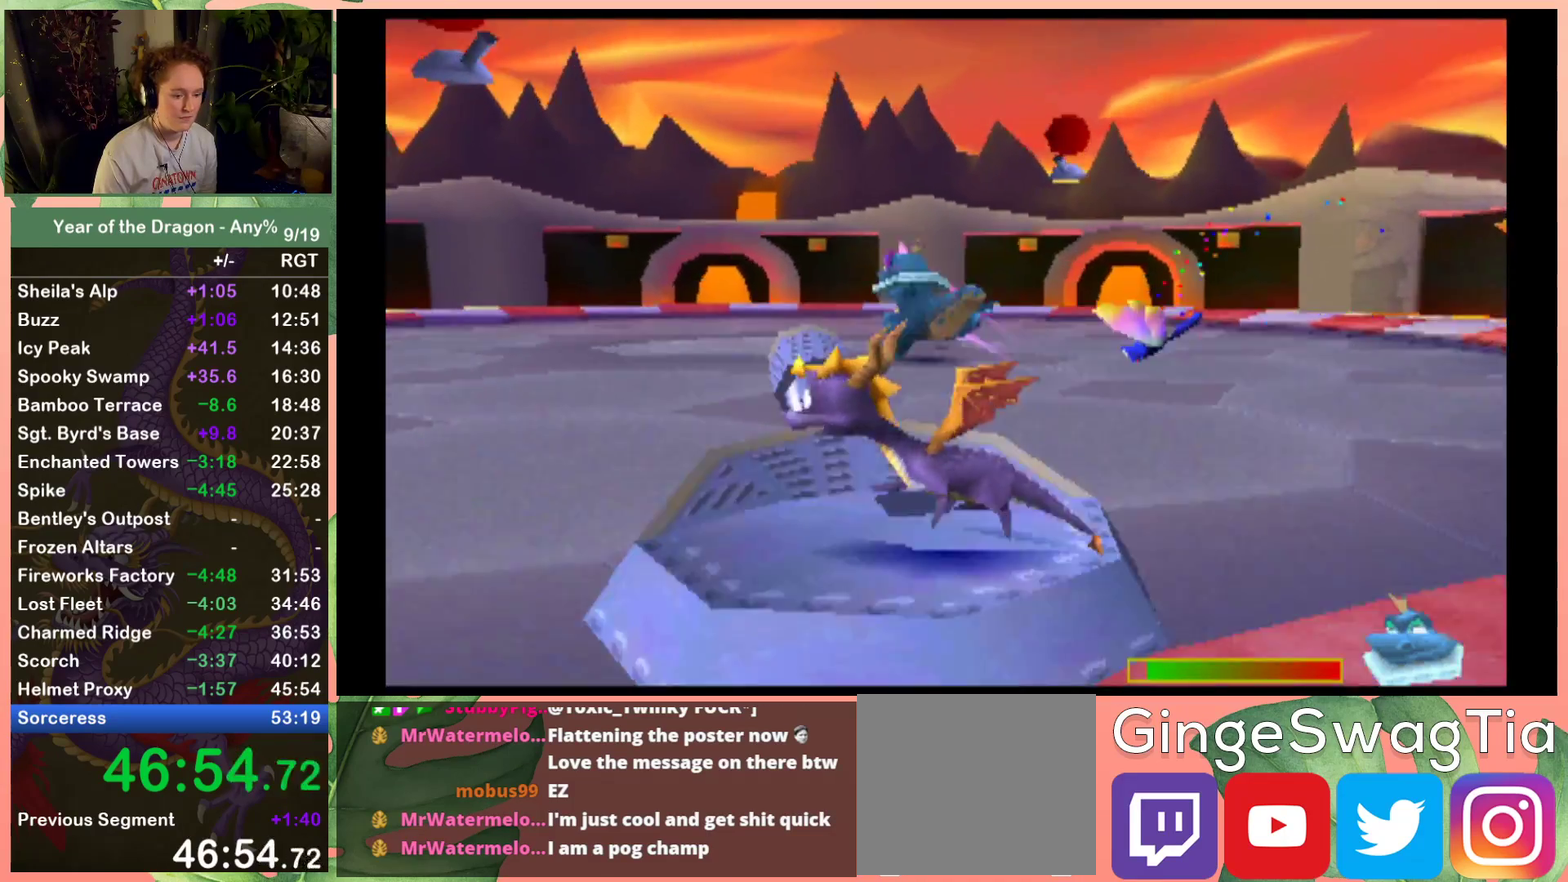
{"buttons": ["DPAD_DOWN"], "left_stick": "center", "right_stick": "center", "events": [[400, "DPAD_DOWN", "down"]]}
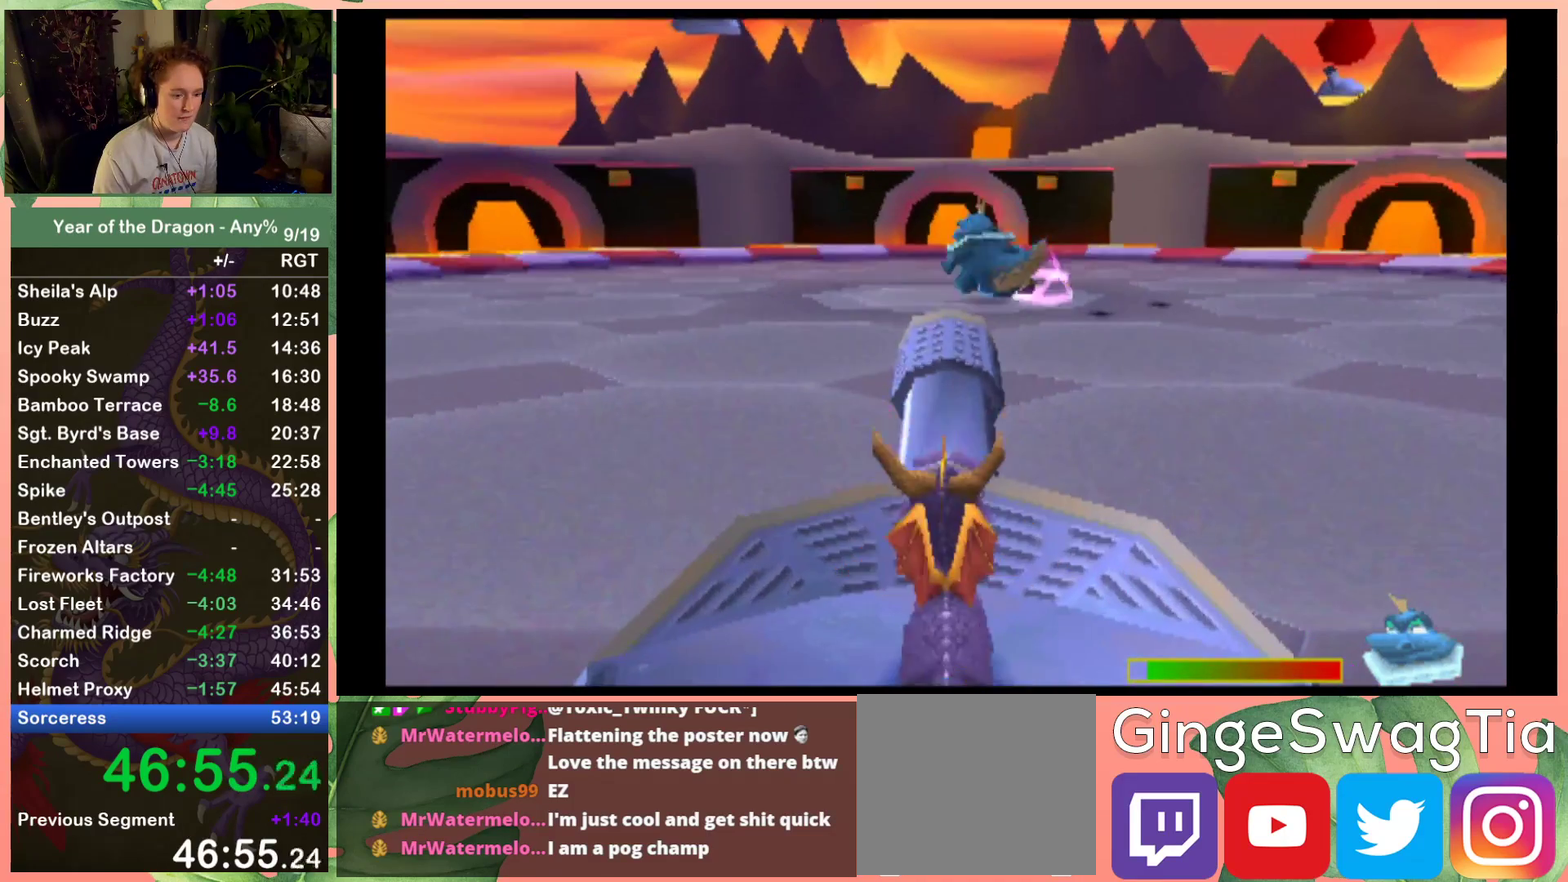
{"buttons": [], "left_stick": "center", "right_stick": "center", "events": [[167, "B", "down"], [201, "DPAD_DOWN", "up"], [301, "B", "up"], [401, "B", "down"], [501, "B", "up"]]}
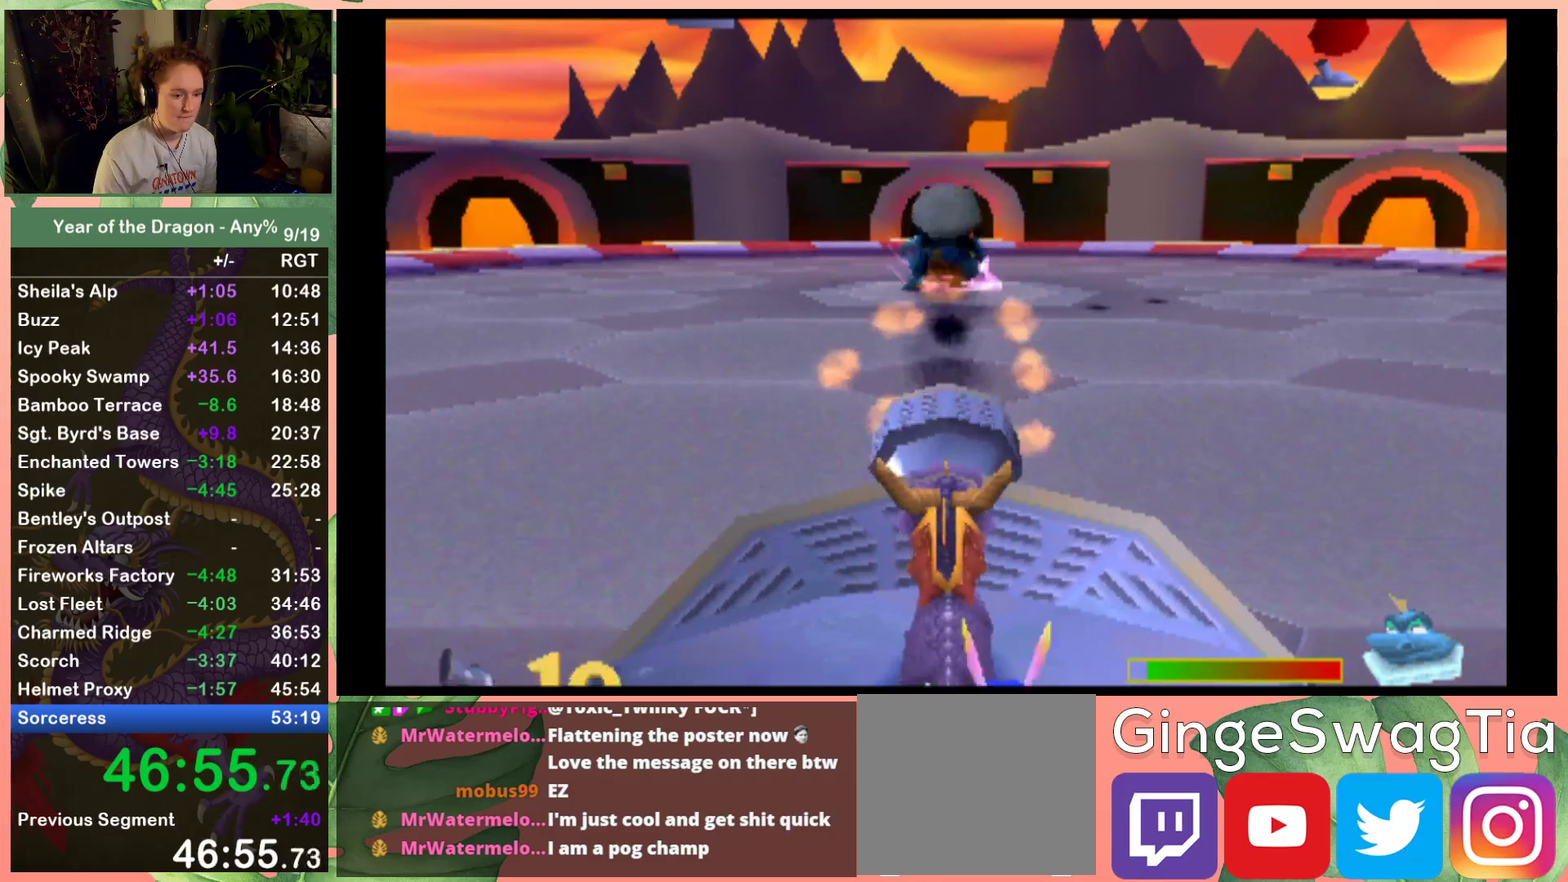
{"buttons": ["DPAD_DOWN"], "left_stick": "center", "right_stick": "center", "events": [[400, "DPAD_DOWN", "down"]]}
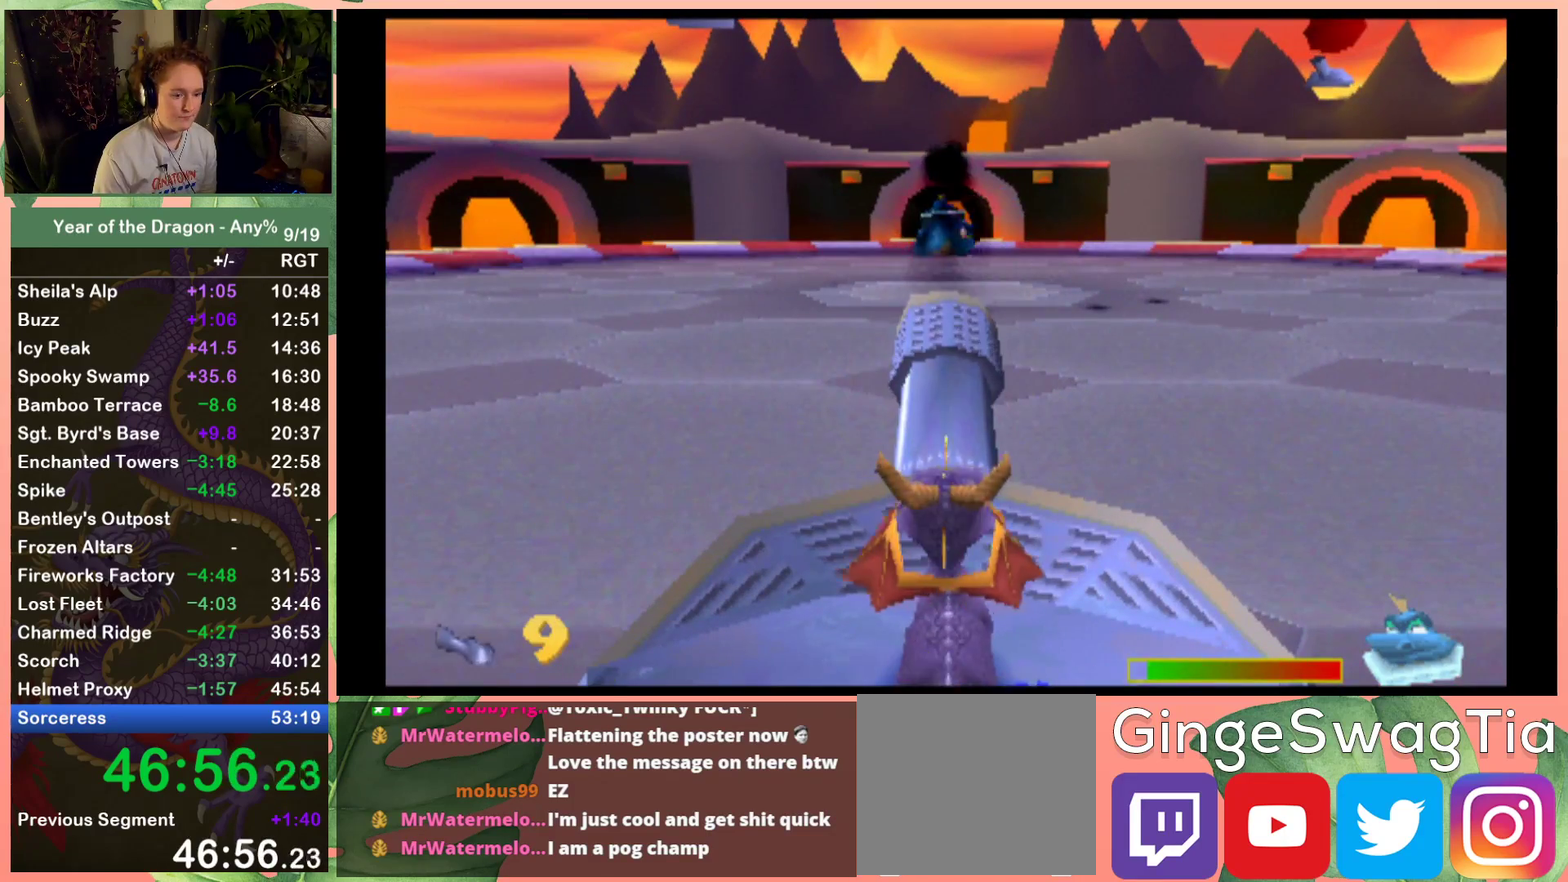
{"buttons": [], "left_stick": "center", "right_stick": "center", "events": [[167, "DPAD_DOWN", "up"]]}
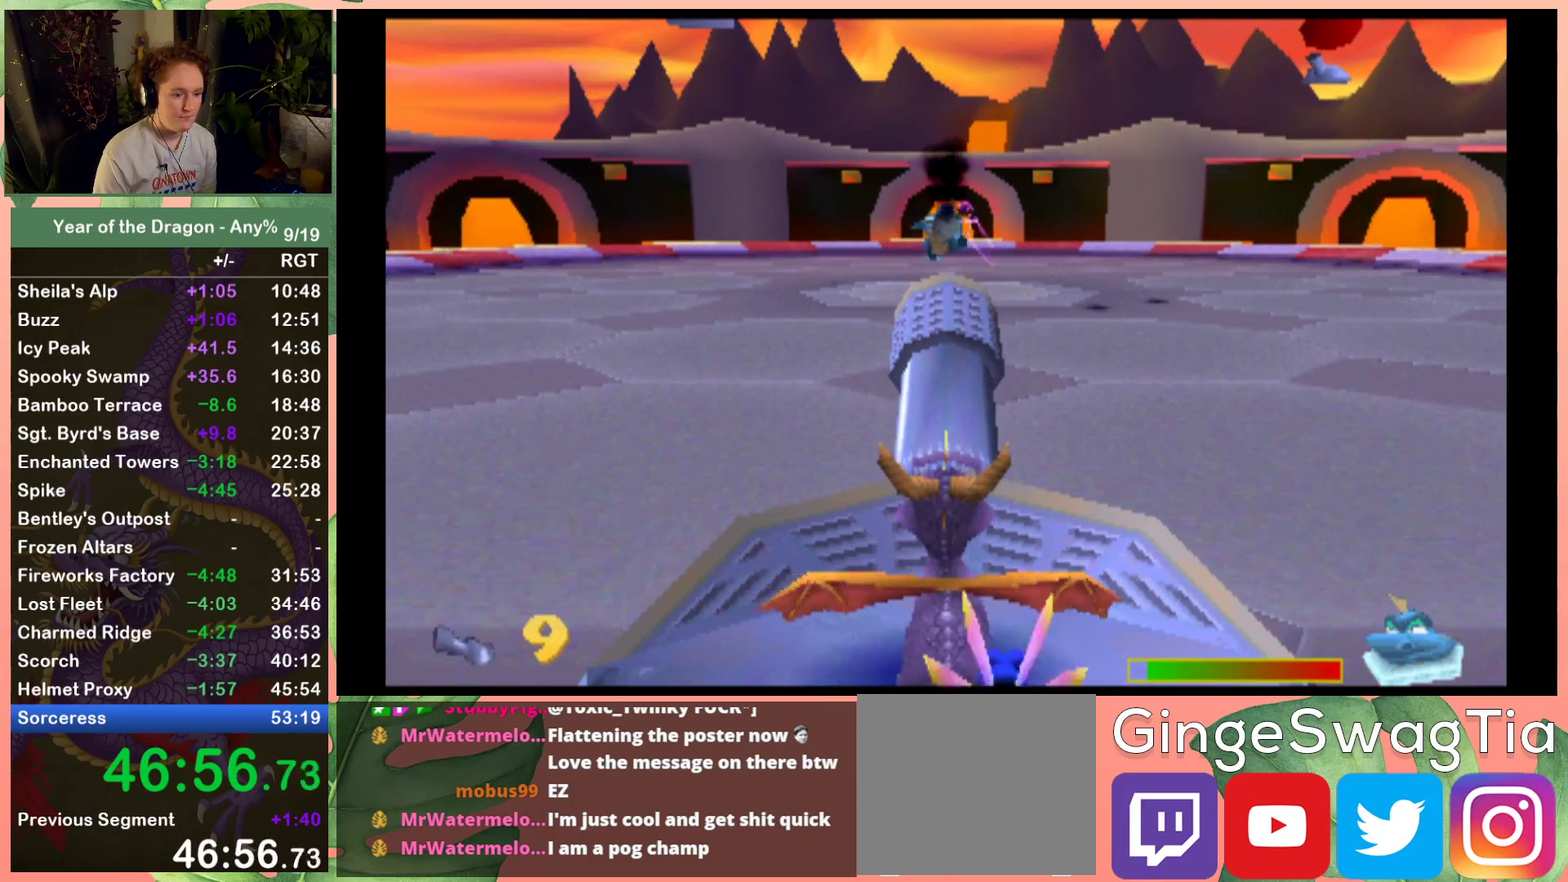
{"buttons": [], "left_stick": "center", "right_stick": "center", "events": [[67, "DPAD_DOWN", "down"], [200, "DPAD_DOWN", "up"]]}
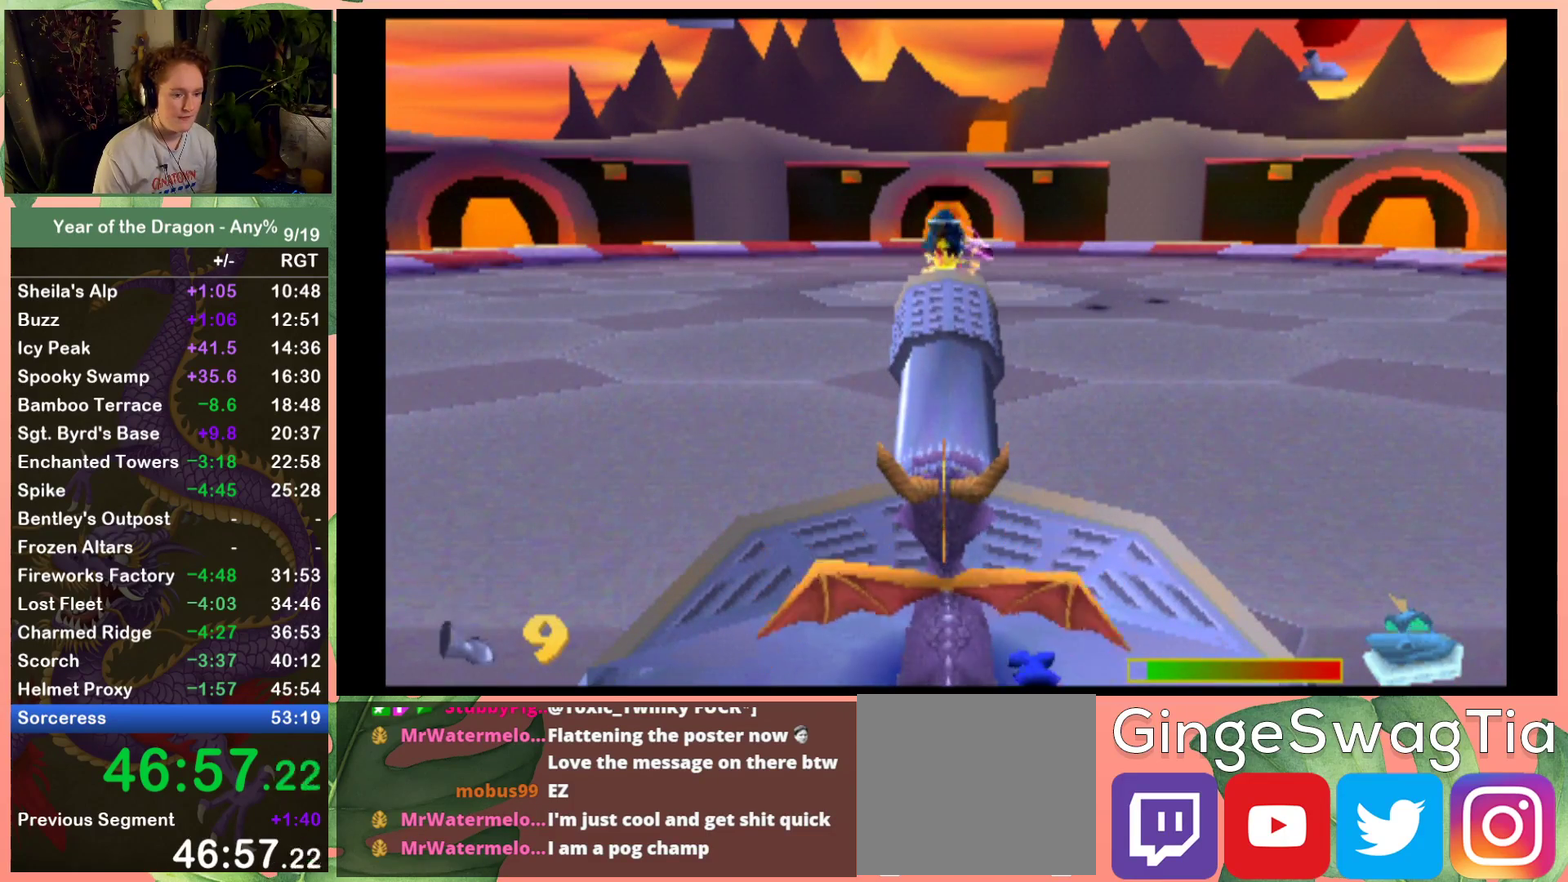
{"buttons": ["DPAD_RIGHT"], "left_stick": "center", "right_stick": "center", "events": [[201, "B", "down"], [267, "B", "up"], [401, "DPAD_RIGHT", "down"]]}
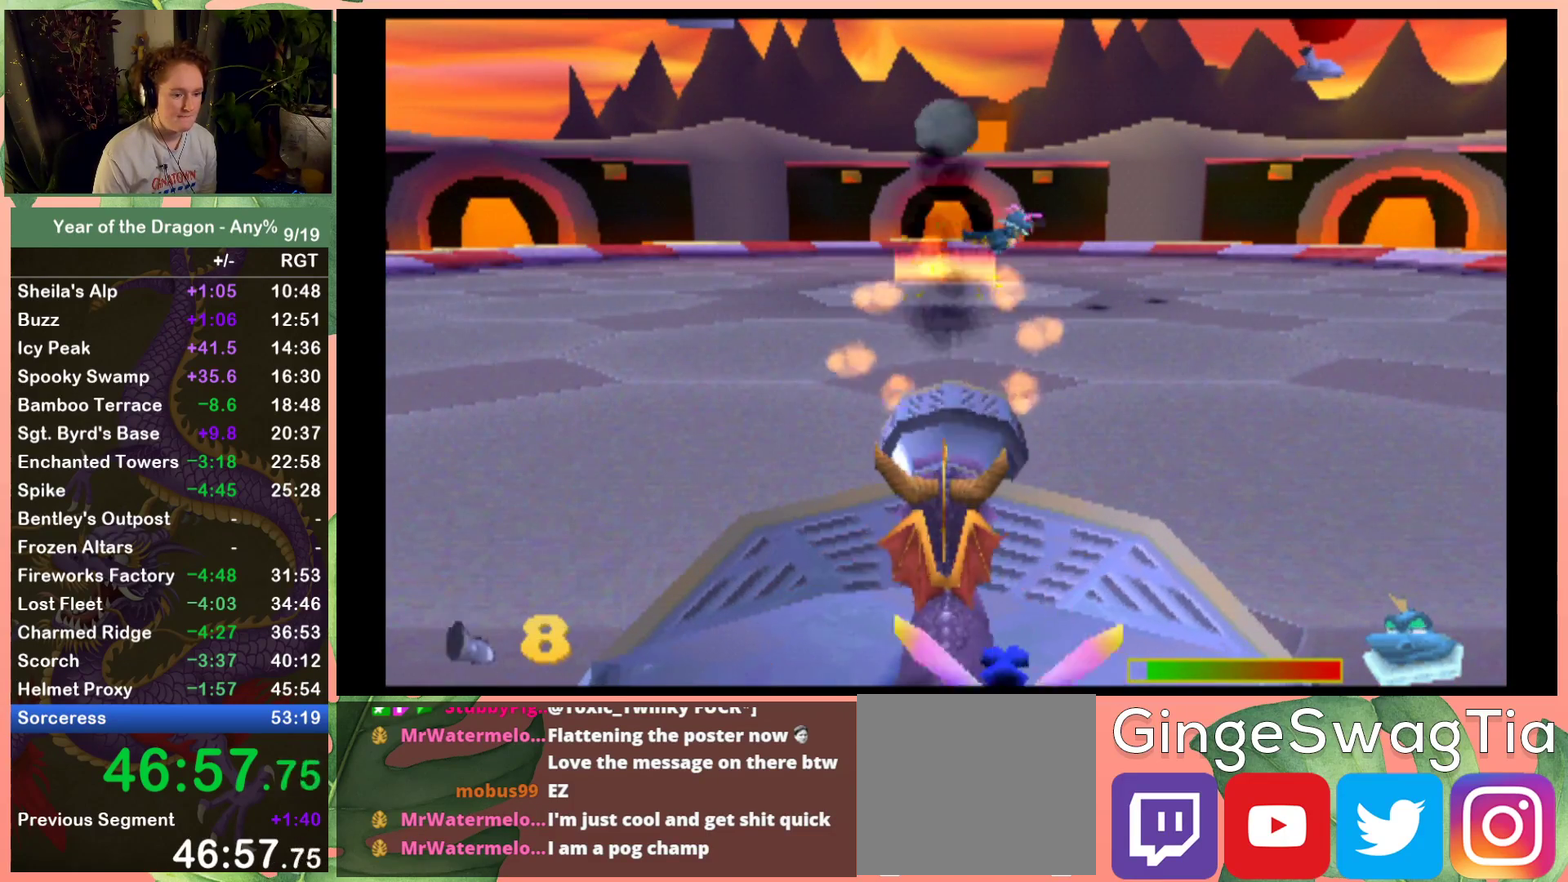
{"buttons": ["B"], "left_stick": "center", "right_stick": "center", "events": [[33, "DPAD_RIGHT", "up"], [400, "B", "down"]]}
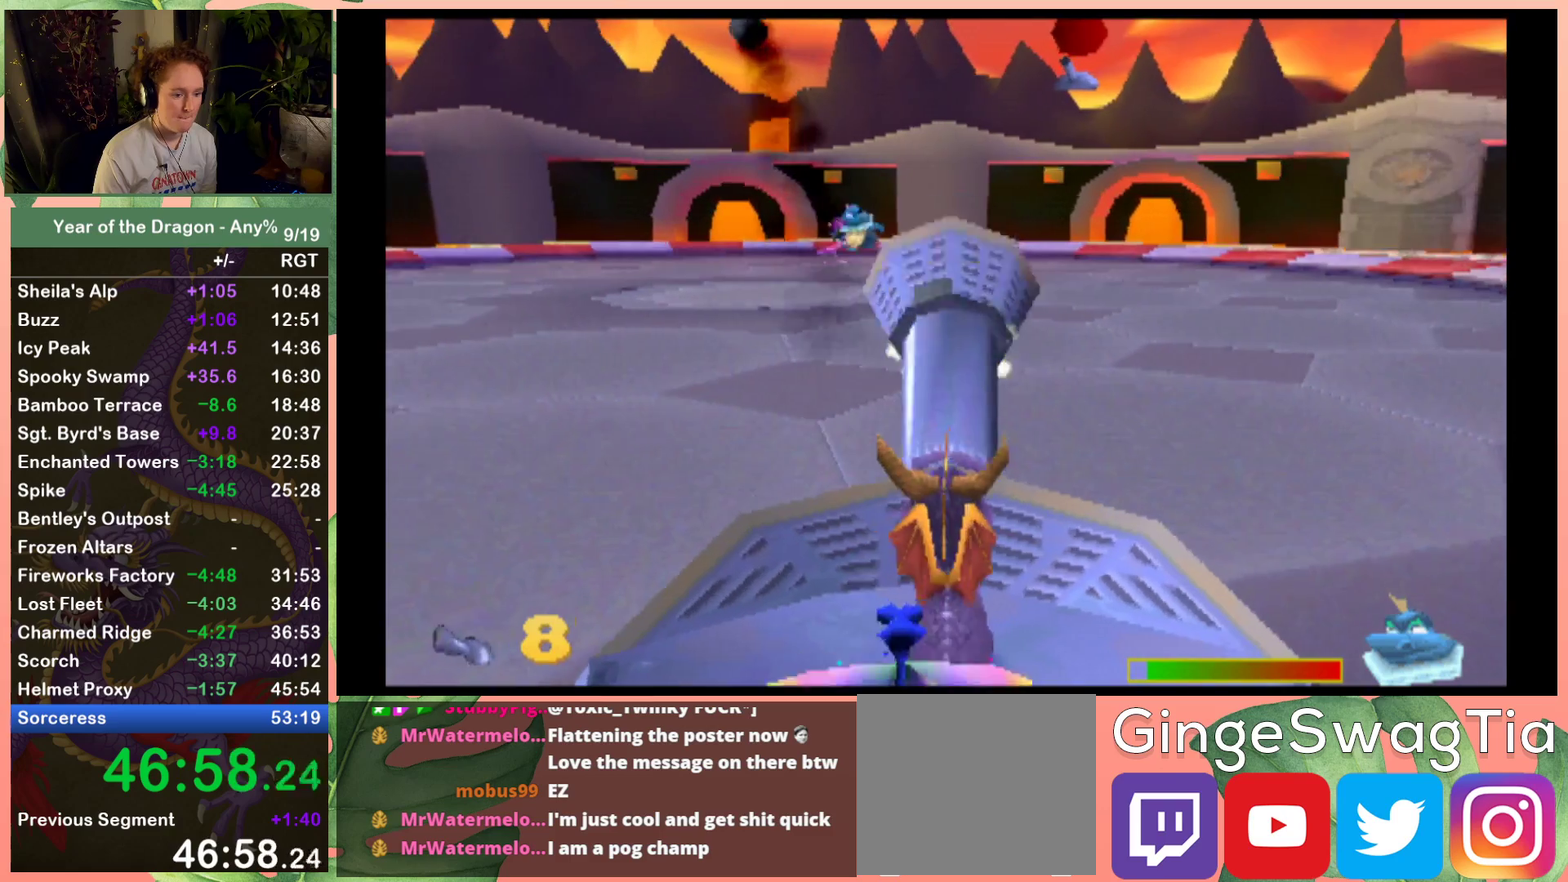
{"buttons": ["DPAD_LEFT"], "left_stick": "center", "right_stick": "center", "events": [[34, "B", "up"], [134, "DPAD_LEFT", "down"], [234, "DPAD_LEFT", "up"], [501, "DPAD_LEFT", "down"]]}
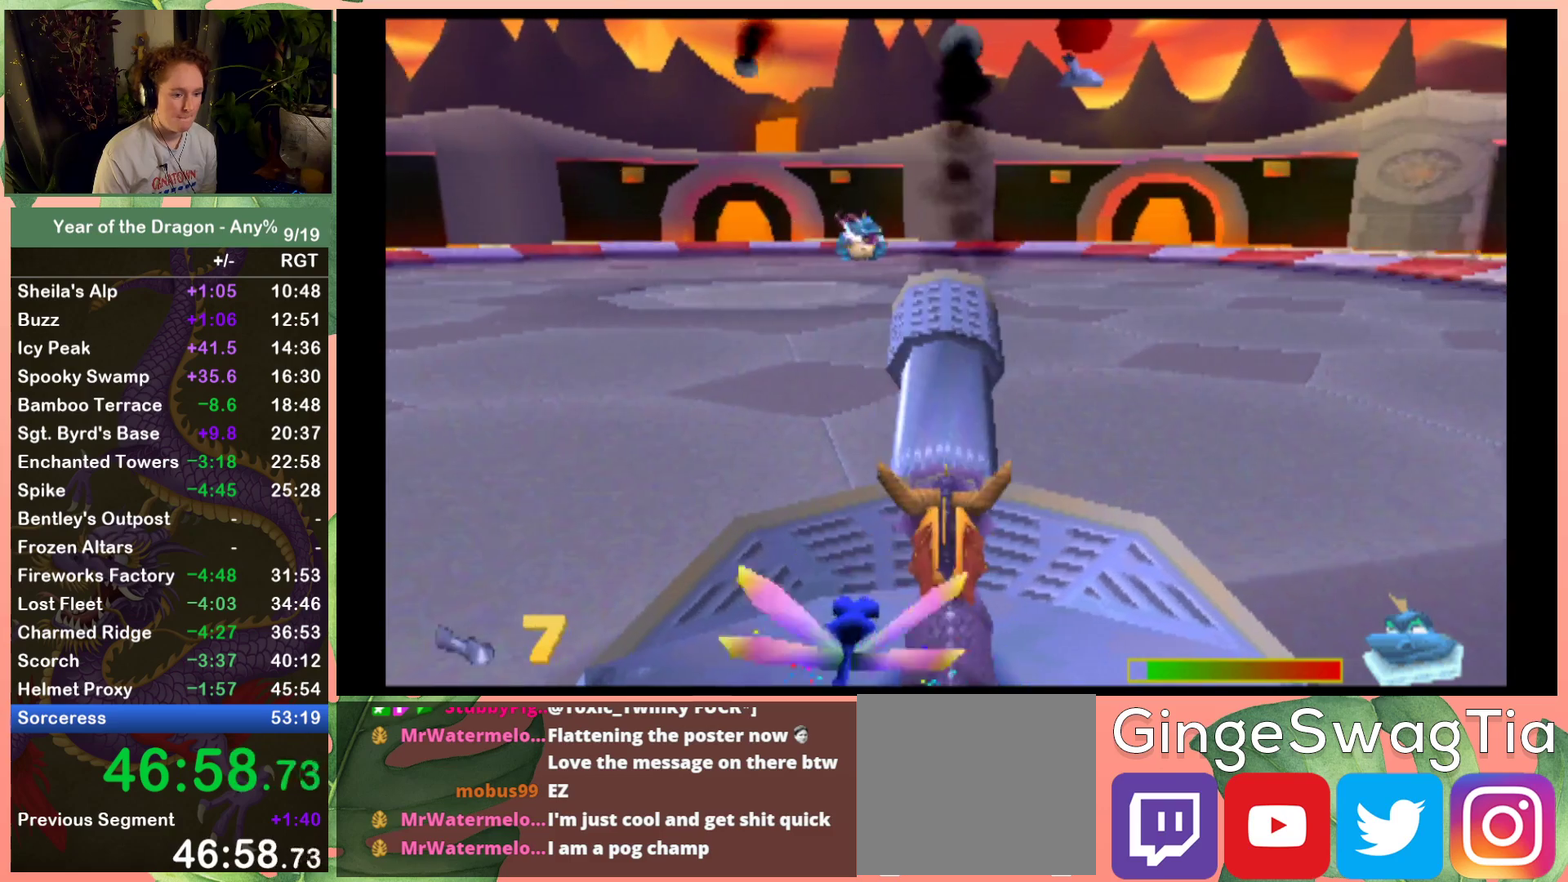
{"buttons": [], "left_stick": "center", "right_stick": "center", "events": [[100, "DPAD_LEFT", "up"], [300, "DPAD_LEFT", "down"], [367, "DPAD_LEFT", "up"]]}
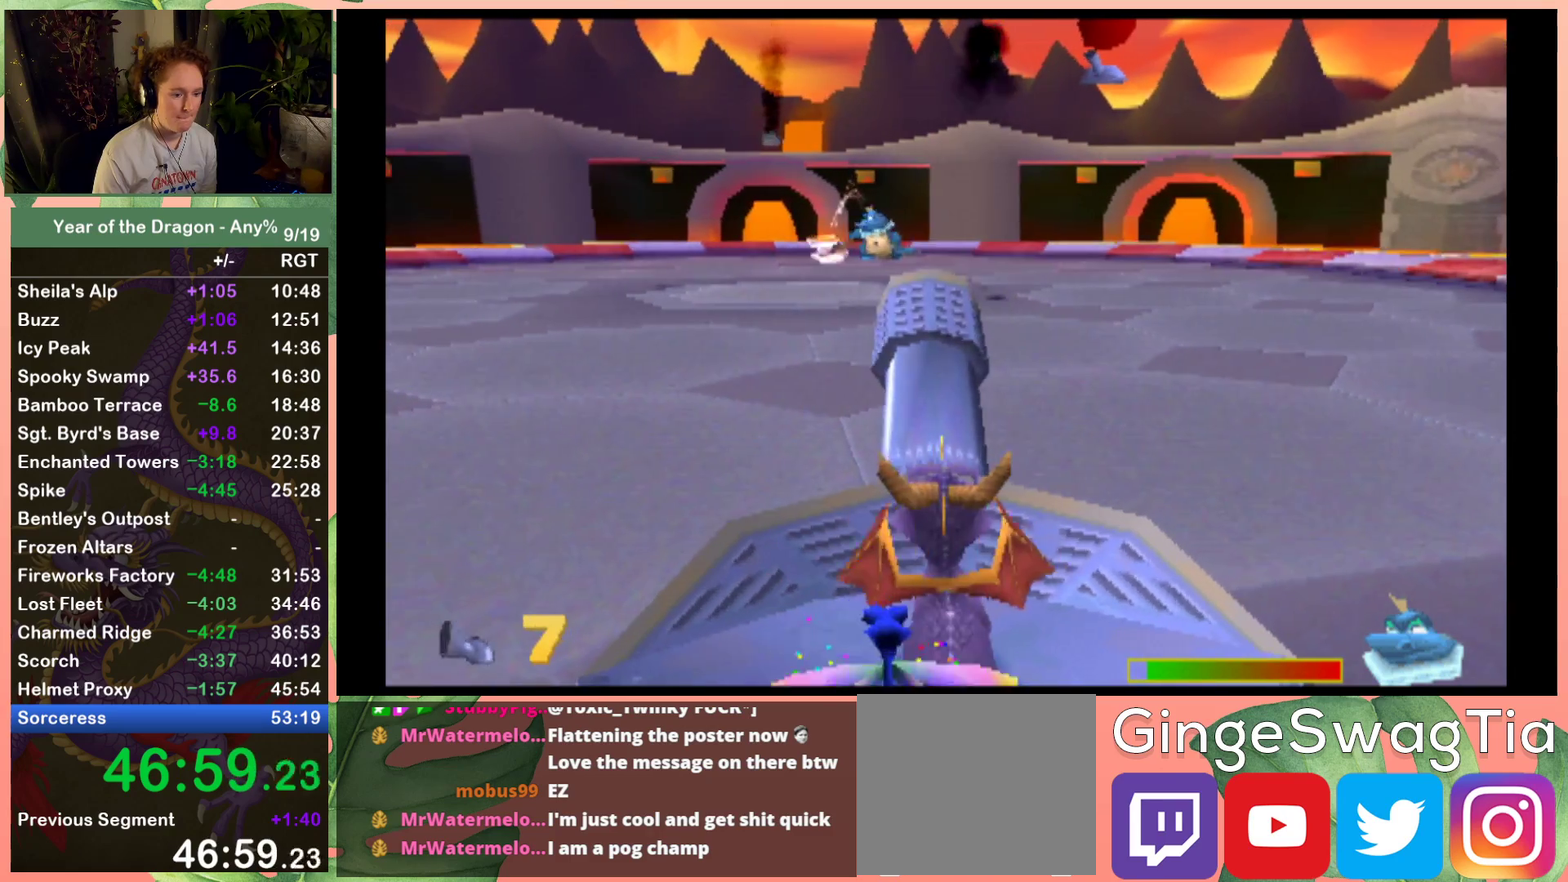
{"buttons": ["B"], "left_stick": "center", "right_stick": "center", "events": [[100, "B", "down"], [134, "DPAD_LEFT", "down"], [167, "B", "up"], [201, "DPAD_LEFT", "up"], [301, "B", "down"], [334, "DPAD_LEFT", "down"], [367, "B", "up"], [401, "DPAD_LEFT", "up"], [501, "B", "down"]]}
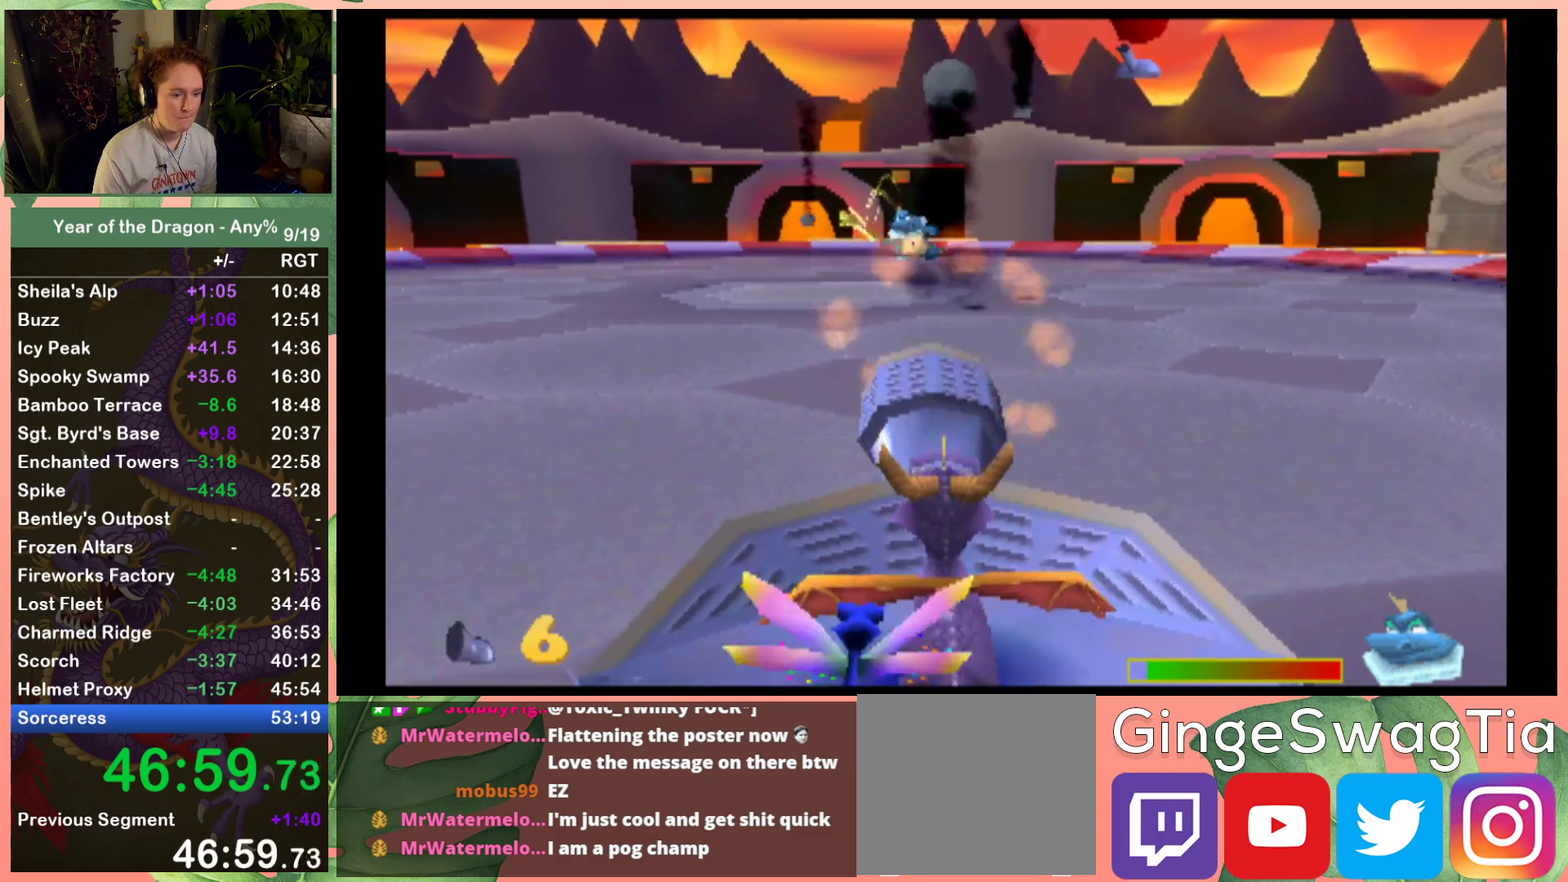
{"buttons": ["B"], "left_stick": "center", "right_stick": "center", "events": [[67, "B", "up"], [167, "B", "down"], [233, "B", "up"], [334, "B", "down"], [434, "B", "up"], [500, "B", "down"]]}
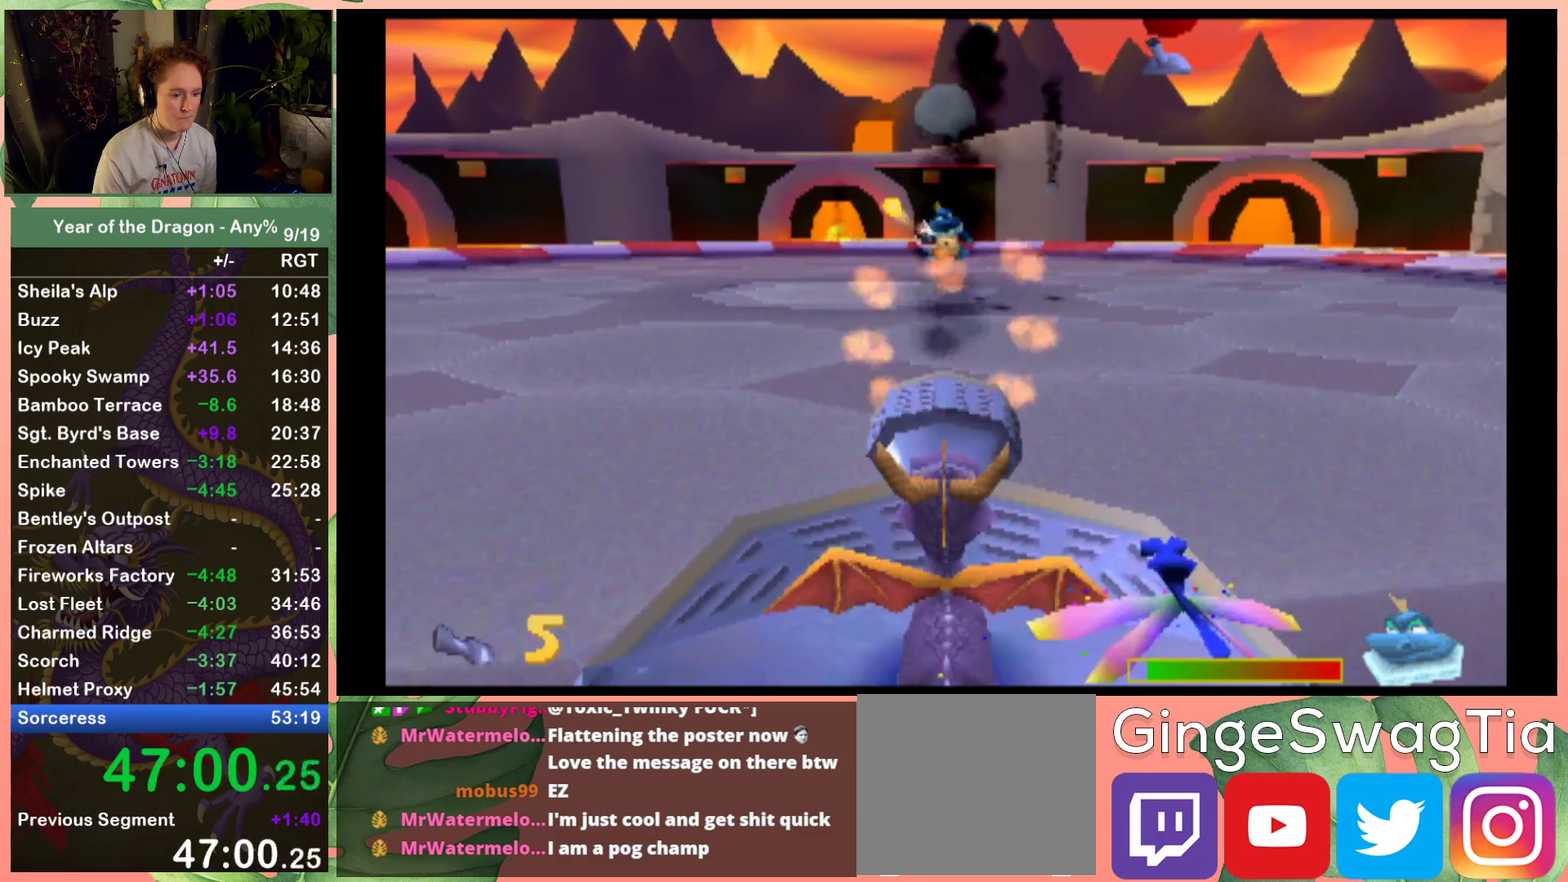
{"buttons": ["A", "DPAD_LEFT"], "left_stick": "center", "right_stick": "center", "events": [[67, "B", "up"], [167, "B", "down"], [234, "B", "up"], [334, "B", "down"], [401, "B", "up"], [501, "A", "down"], [501, "DPAD_LEFT", "down"]]}
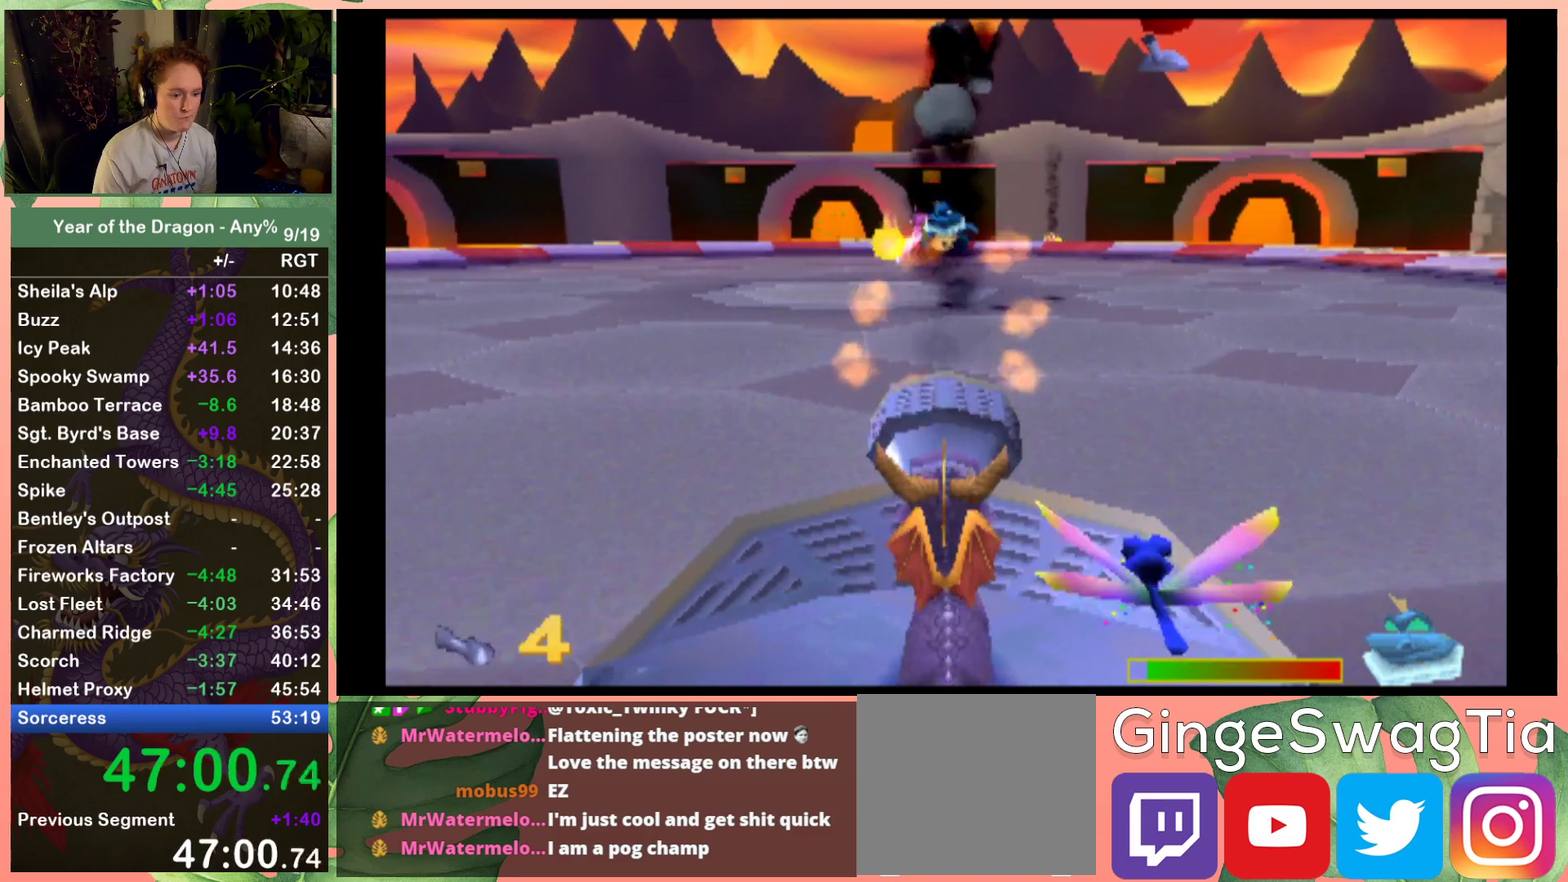
{"buttons": ["DPAD_LEFT"], "left_stick": "center", "right_stick": "center", "events": [[233, "A", "up"]]}
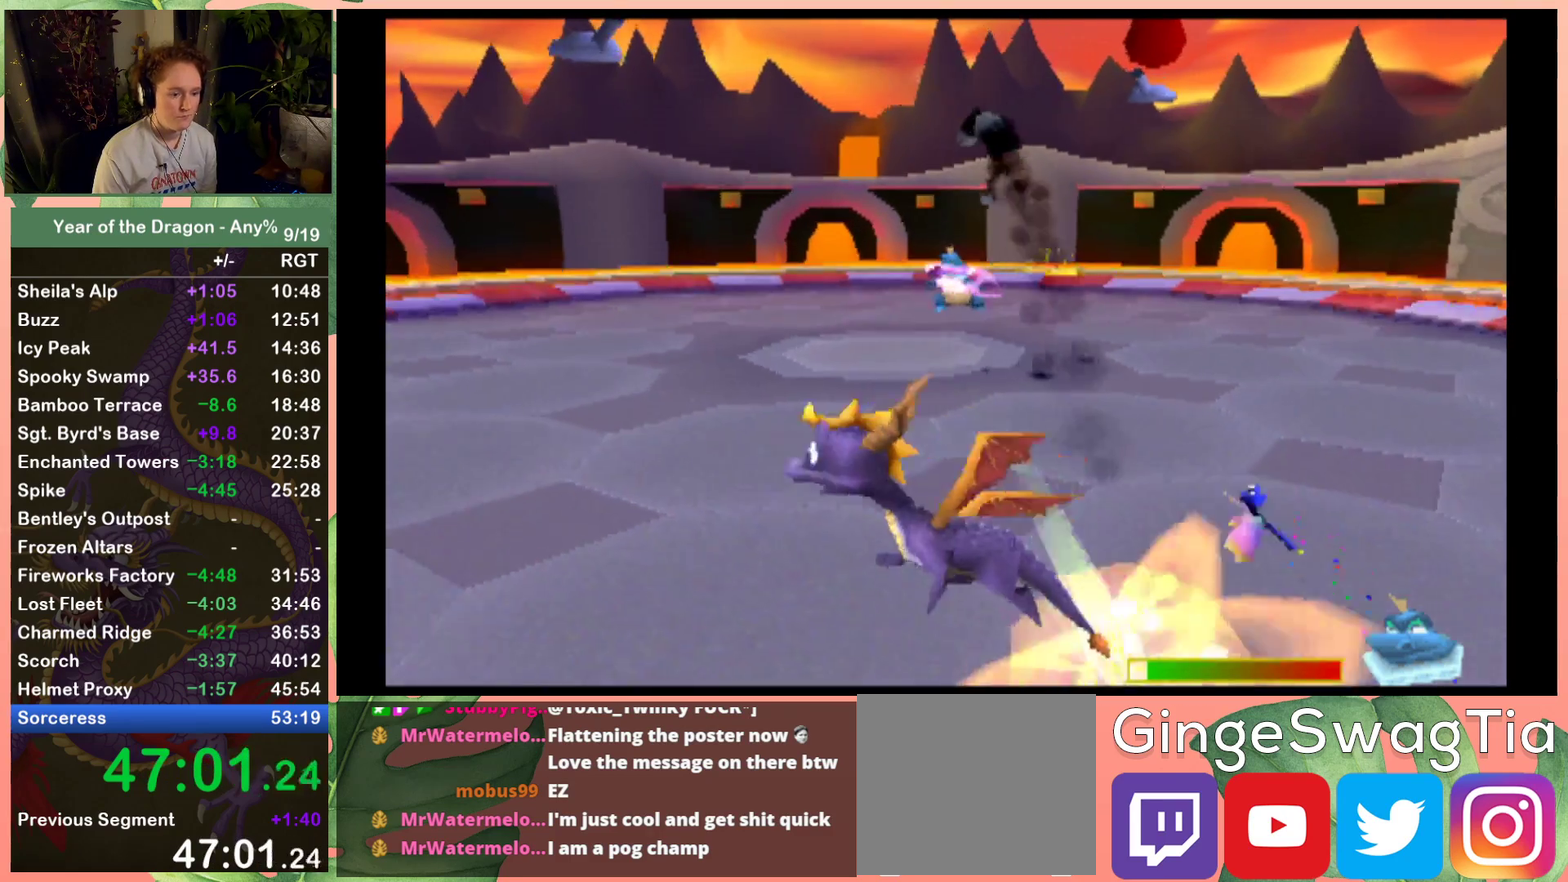
{"buttons": ["DPAD_LEFT"], "left_stick": "center", "right_stick": "center", "events": []}
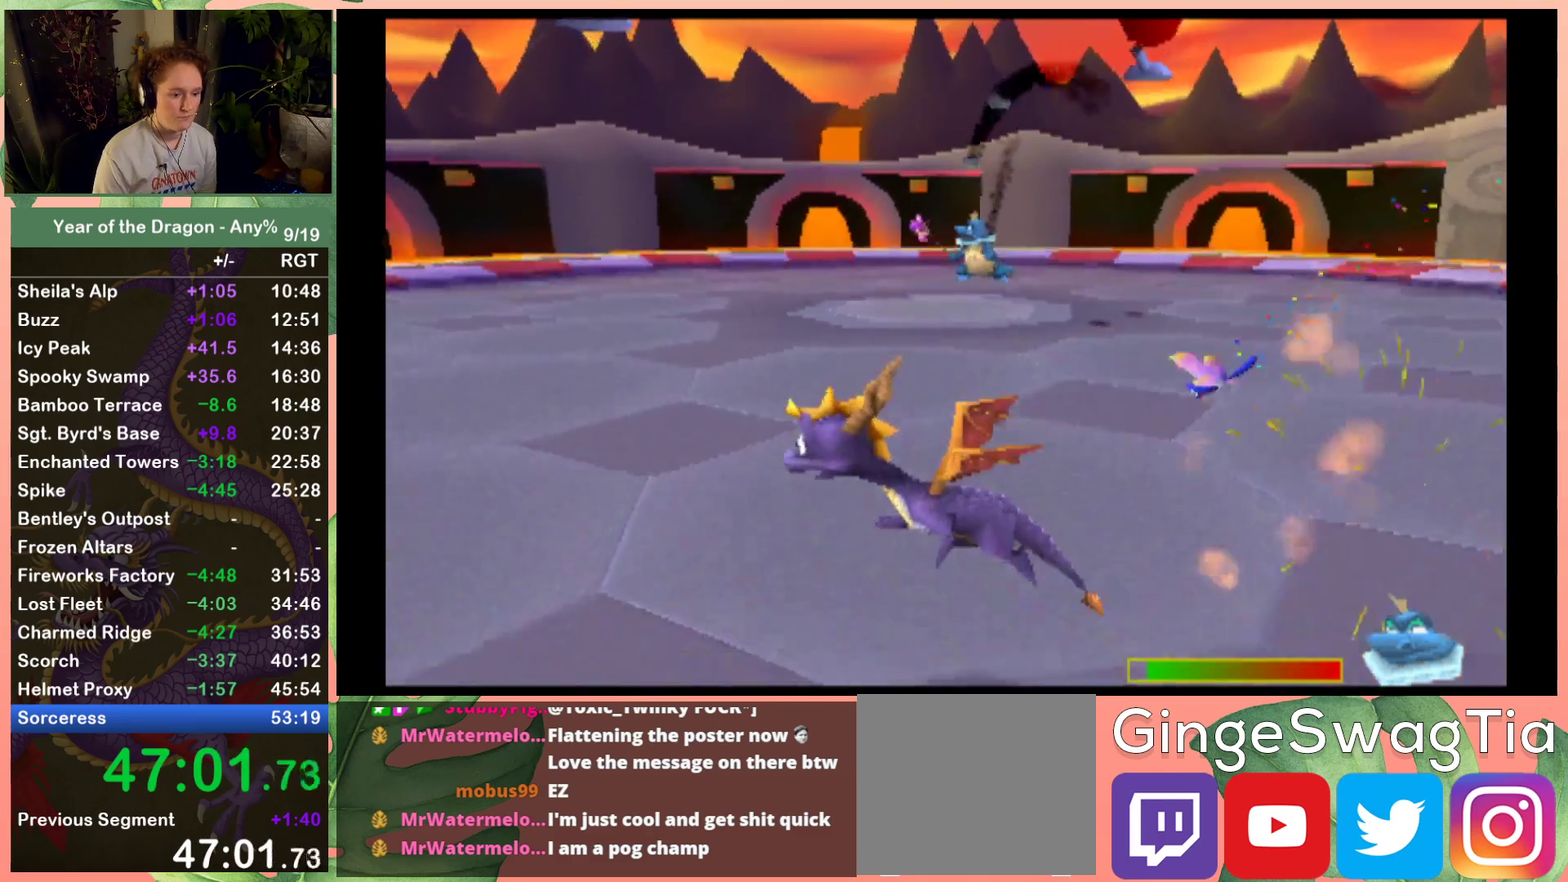
{"buttons": ["X", "DPAD_LEFT"], "left_stick": "center", "right_stick": "center", "events": [[33, "DPAD_LEFT", "up"], [267, "DPAD_LEFT", "down"], [300, "X", "down"]]}
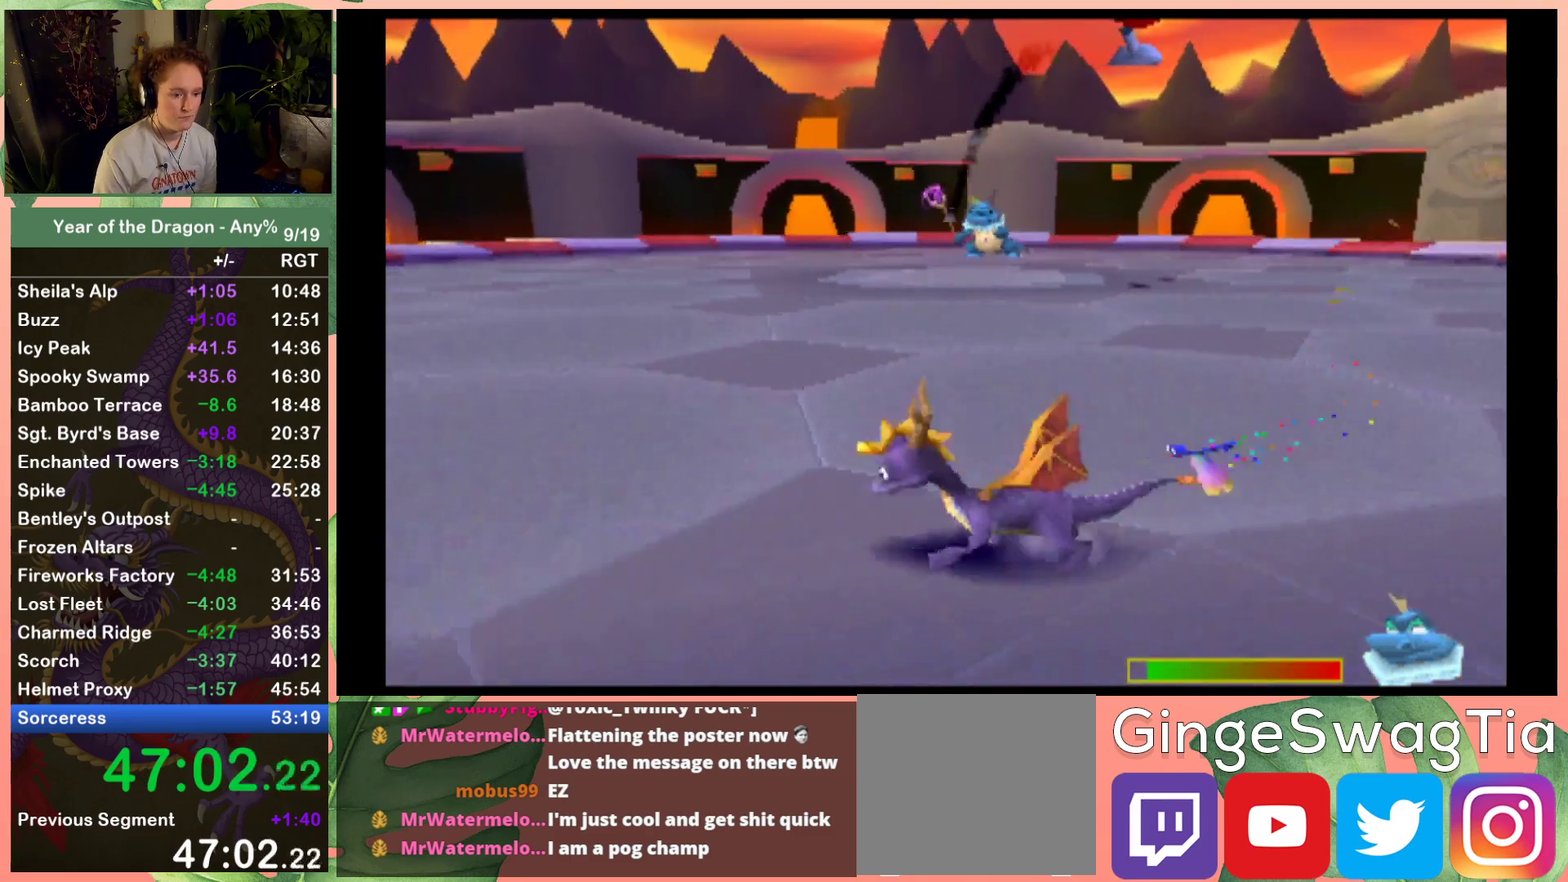
{"buttons": ["X", "DPAD_LEFT"], "left_stick": "center", "right_stick": "center", "events": [[34, "DPAD_DOWN", "down"], [201, "DPAD_DOWN", "up"]]}
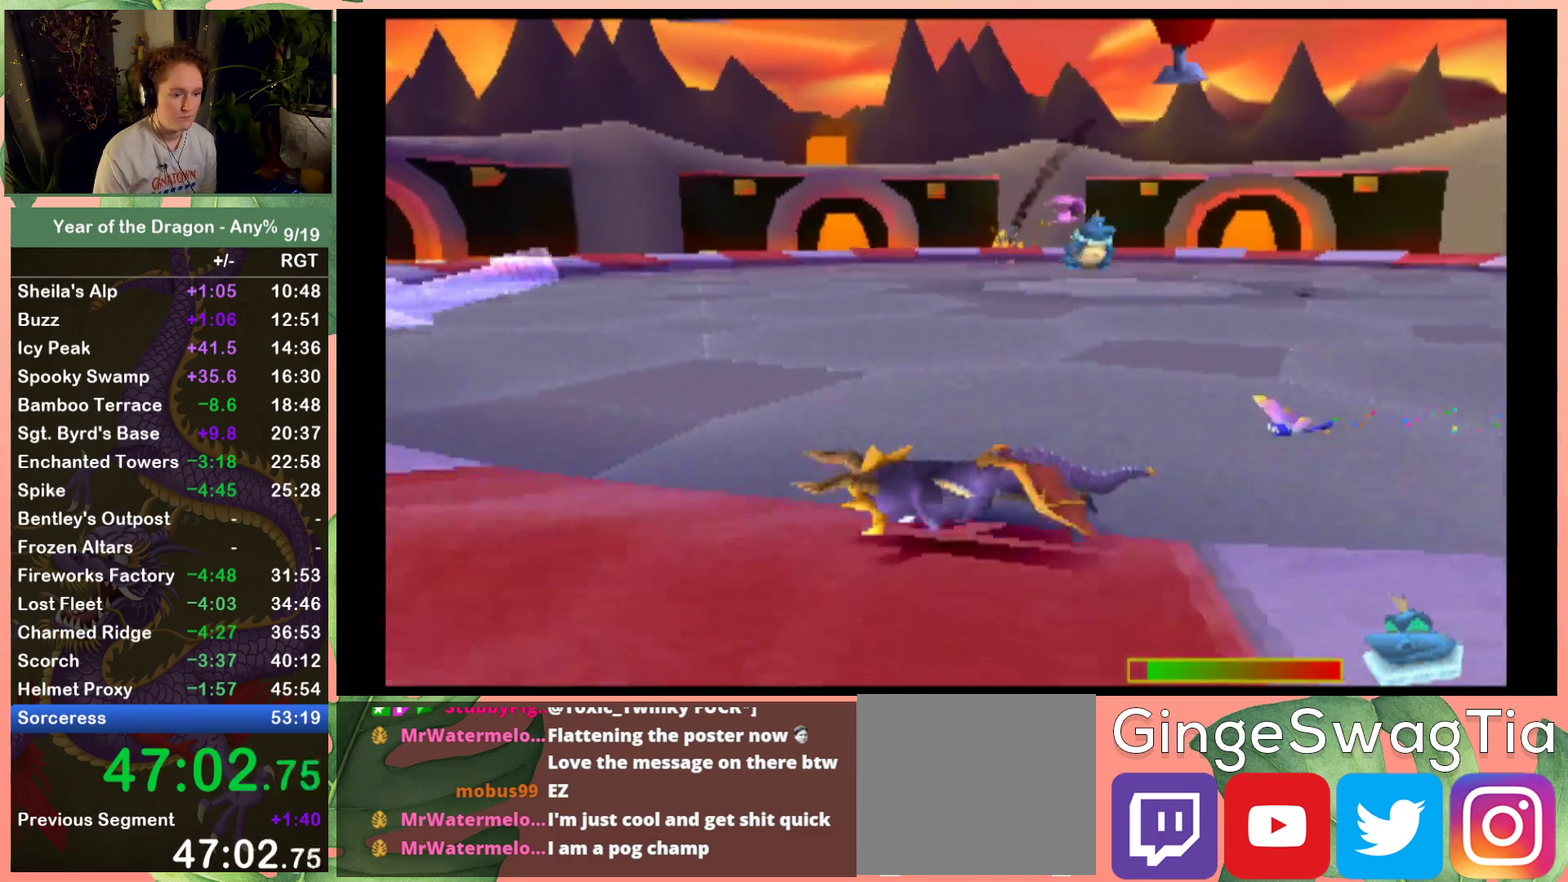
{"buttons": ["X", "DPAD_LEFT"], "left_stick": "center", "right_stick": "center", "events": [[133, "DPAD_LEFT", "up"], [200, "DPAD_LEFT", "down"]]}
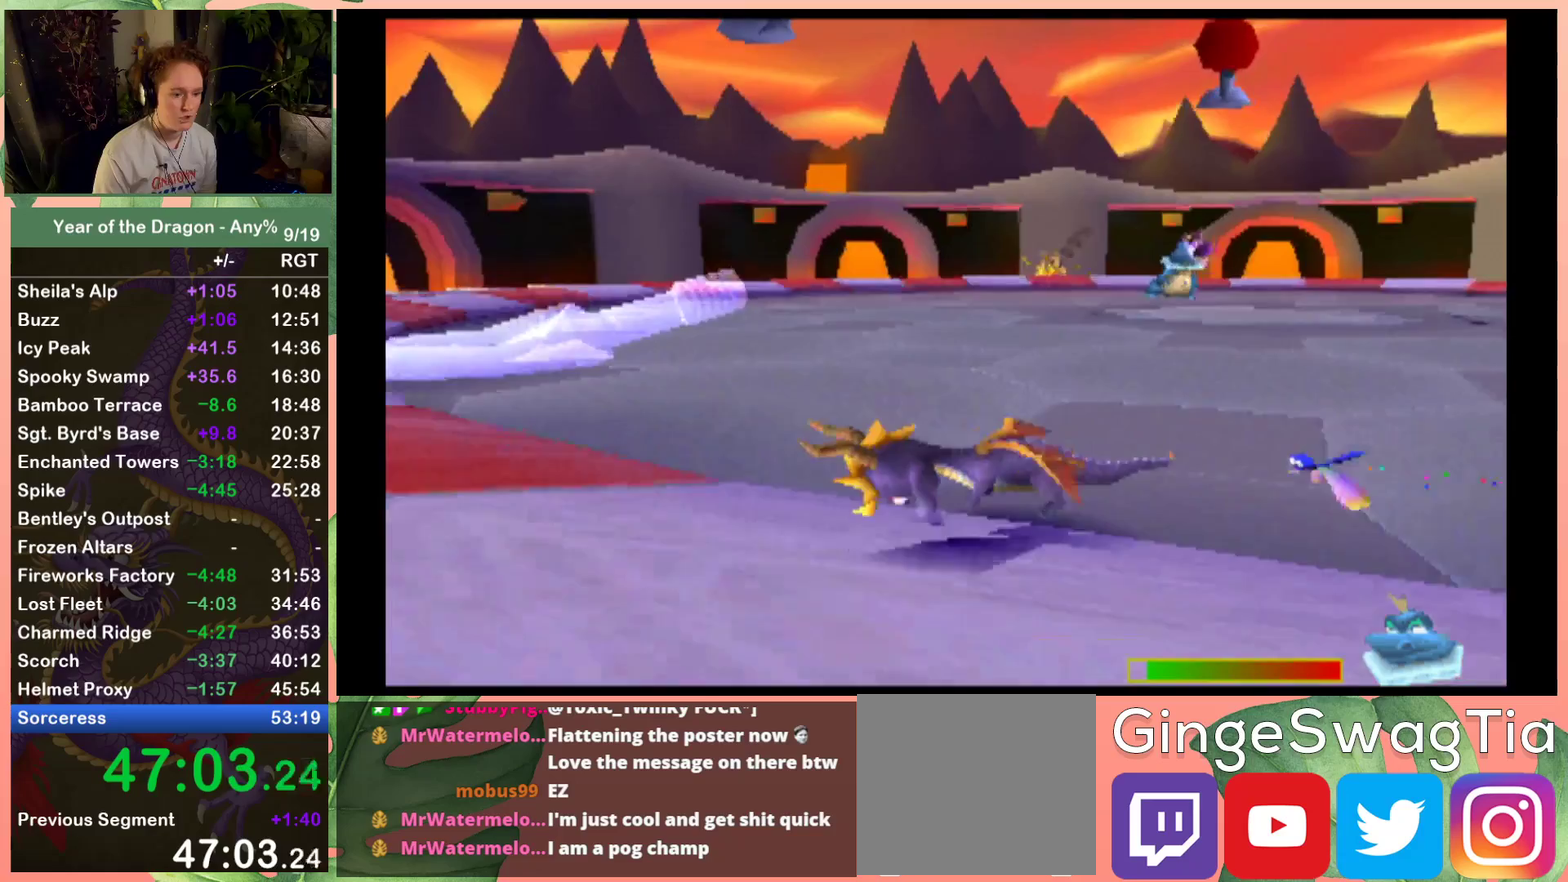
{"buttons": ["DPAD_UP", "DPAD_LEFT"], "left_stick": "center", "right_stick": "center", "events": [[100, "DPAD_UP", "down"], [201, "DPAD_UP", "up"], [301, "DPAD_UP", "down"], [467, "X", "up"]]}
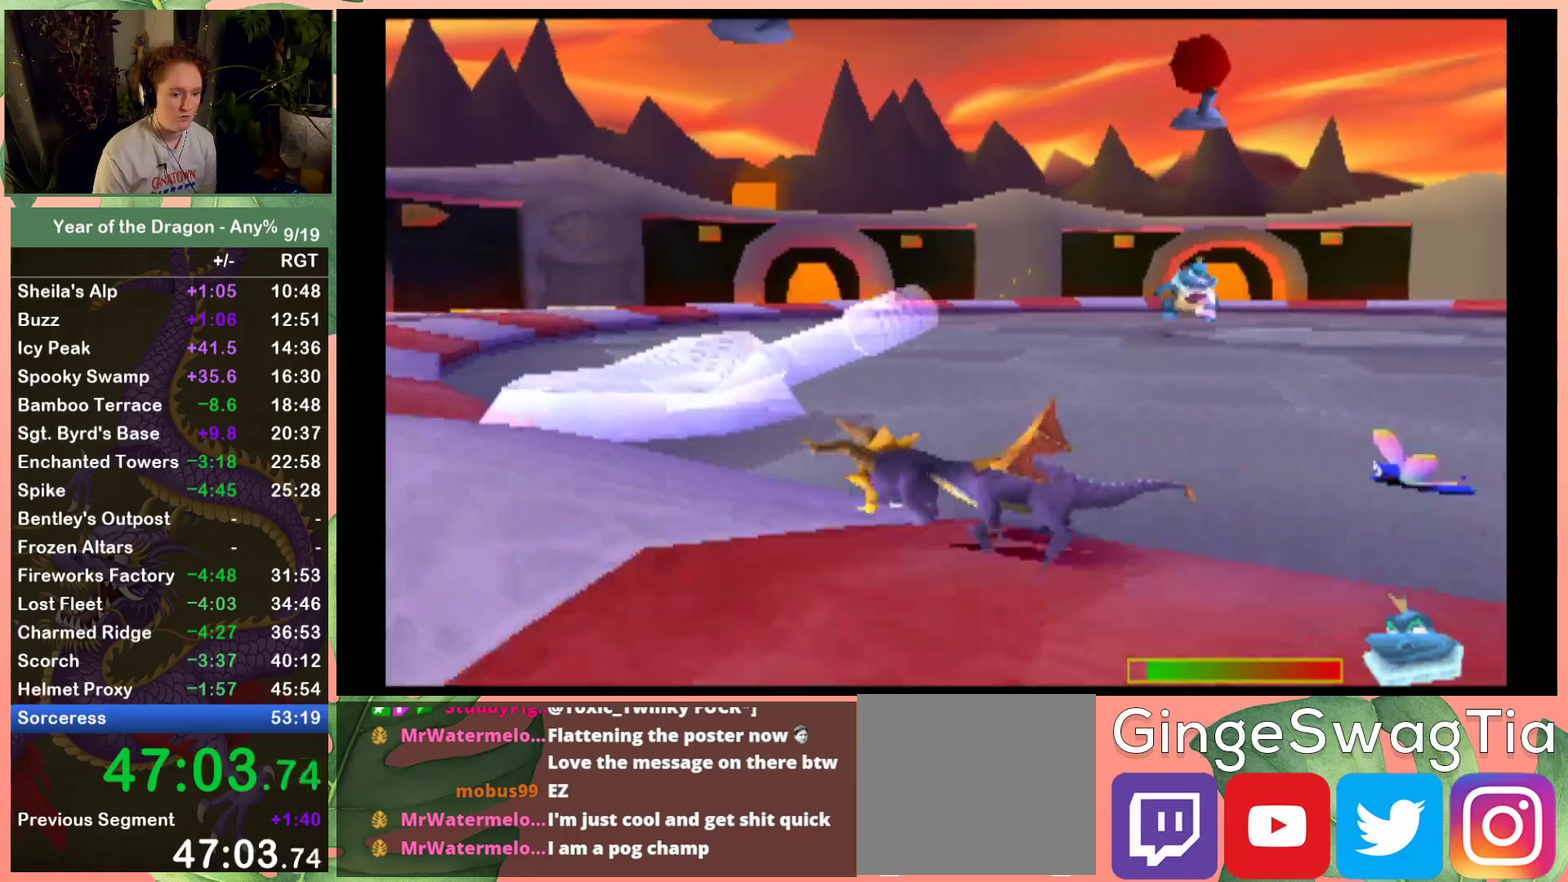
{"buttons": ["A", "DPAD_UP"], "left_stick": "center", "right_stick": "center", "events": [[100, "A", "down"], [467, "DPAD_LEFT", "up"]]}
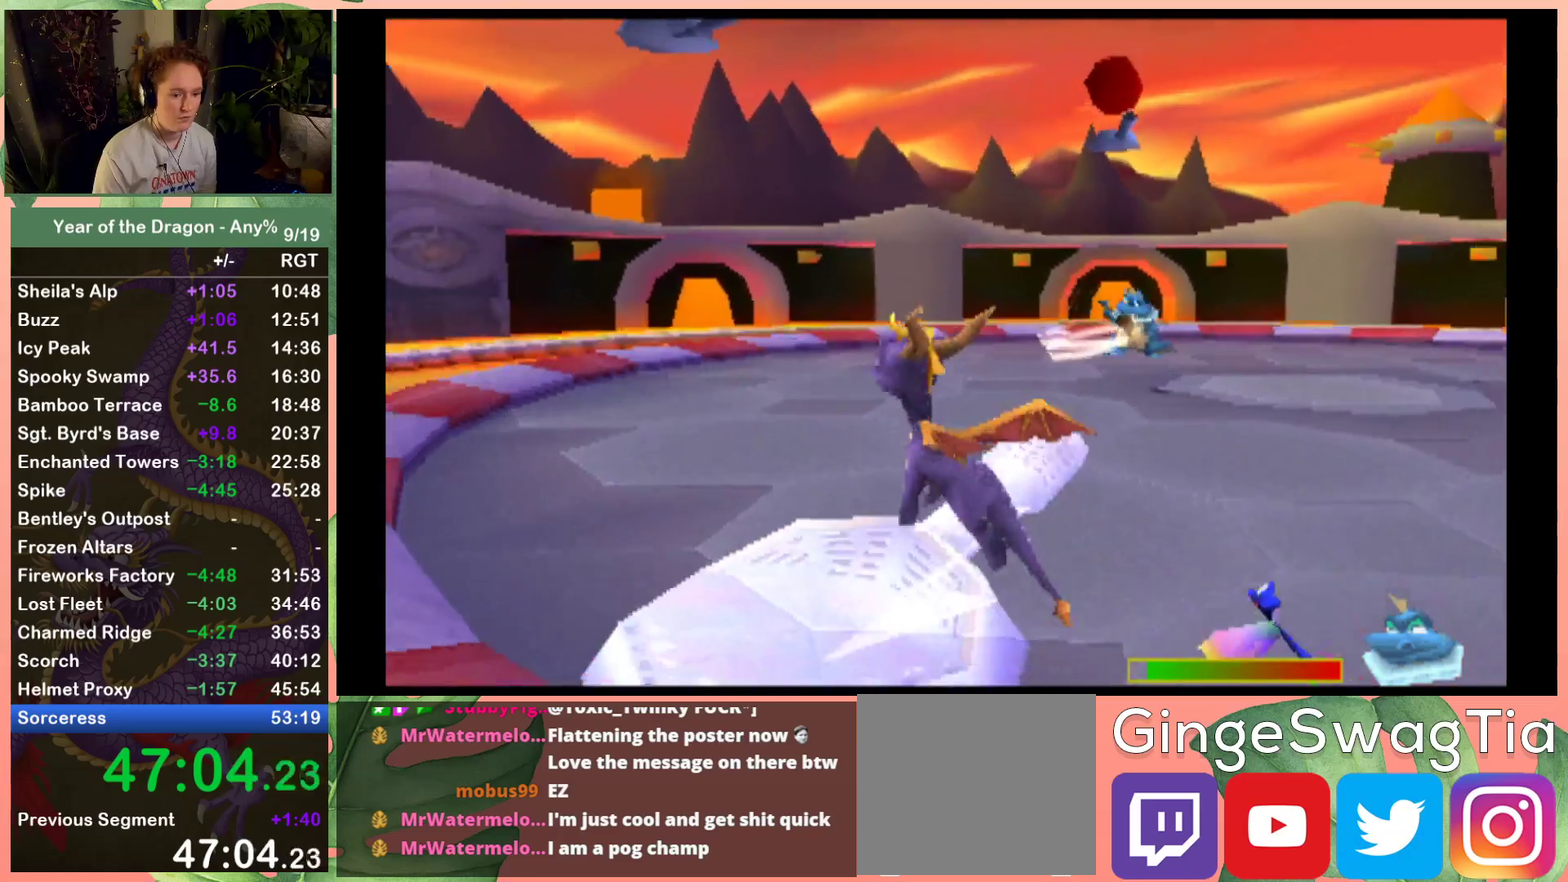
{"buttons": ["A", "DPAD_DOWN", "DPAD_RIGHT"], "left_stick": "center", "right_stick": "center", "events": [[34, "DPAD_RIGHT", "down"], [67, "DPAD_UP", "up"], [234, "DPAD_DOWN", "down"]]}
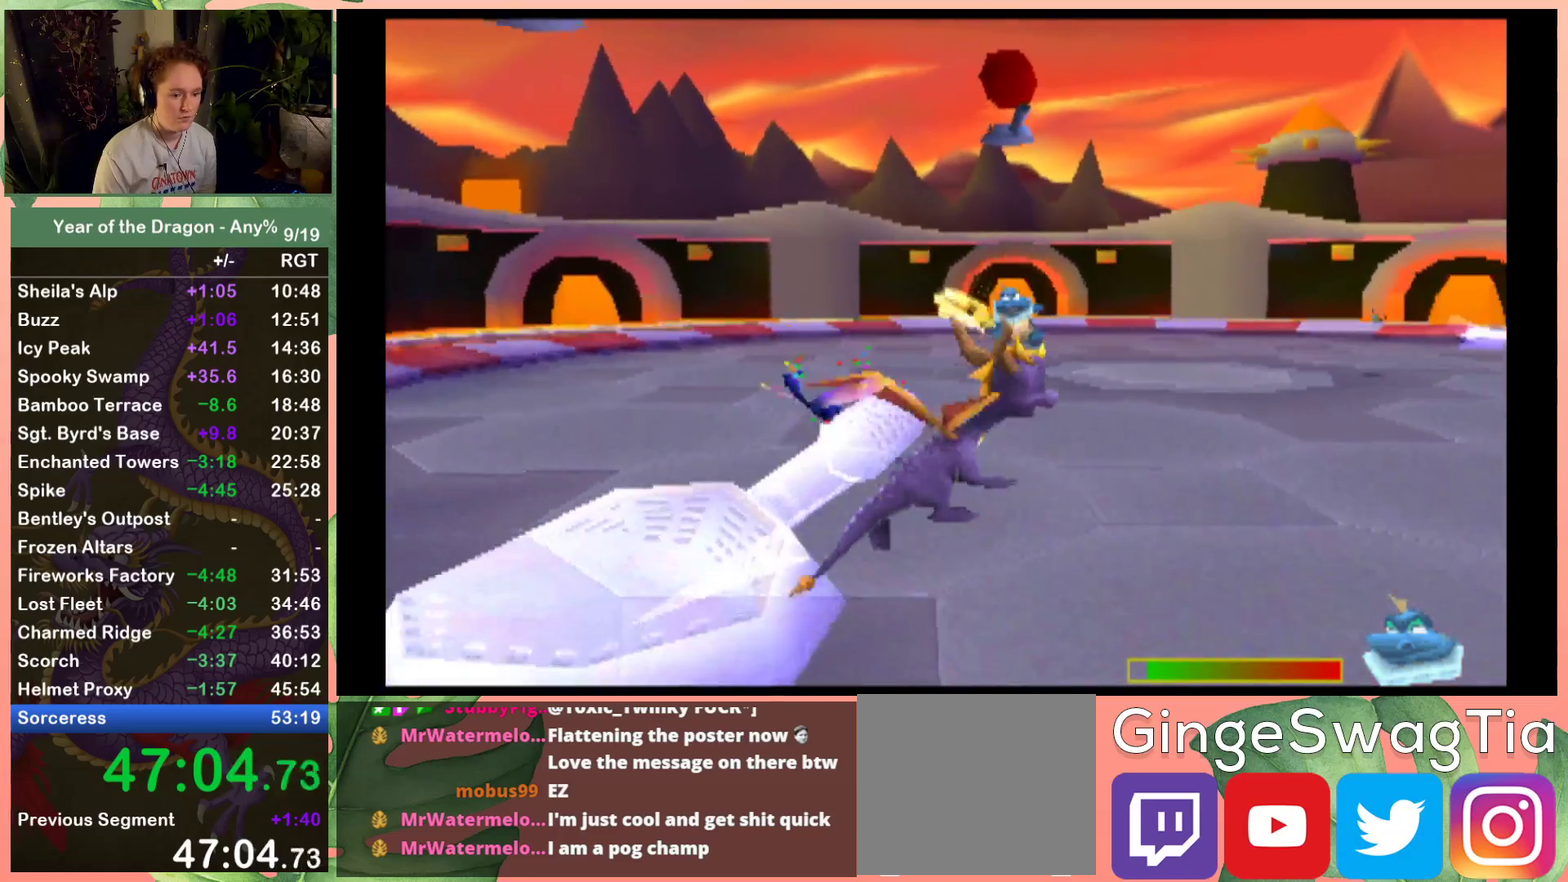
{"buttons": ["DPAD_RIGHT"], "left_stick": "center", "right_stick": "center", "events": [[67, "A", "up"], [300, "DPAD_DOWN", "up"]]}